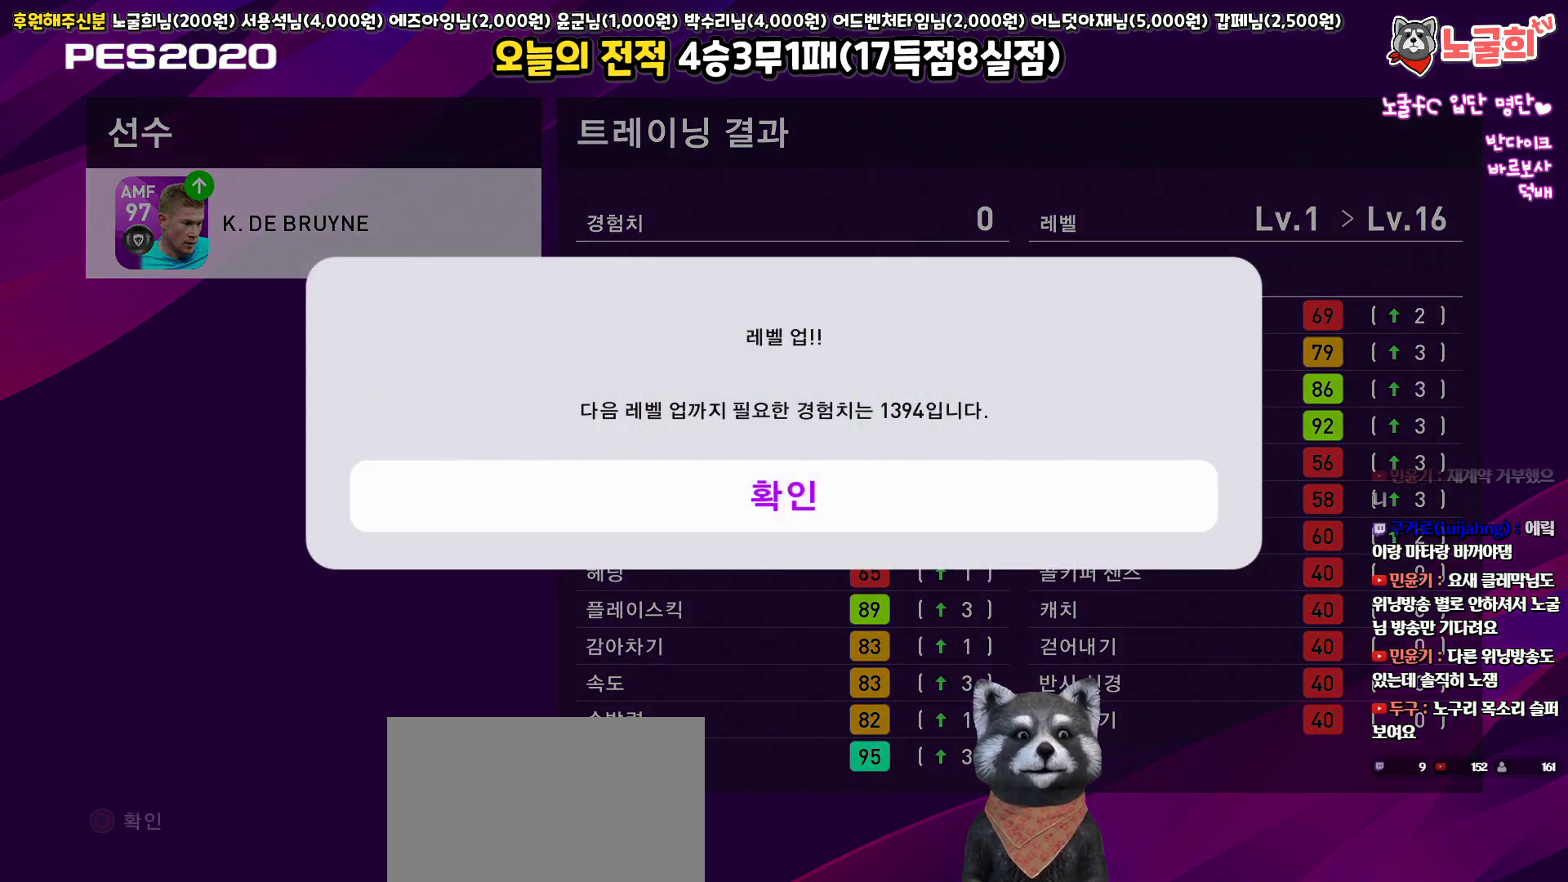
Gameplay with a controller (PlayStation layout); each line is a JSON object with the inputs held at the frame after it. "events" lists button and stick changes between this image and that frame as [ms after this image, input, new state], when the widget could be followed in between.
{"buttons": [], "left_stick": "center", "right_stick": "center", "events": [[150, "CIRCLE", "down"], [300, "CIRCLE", "up"]]}
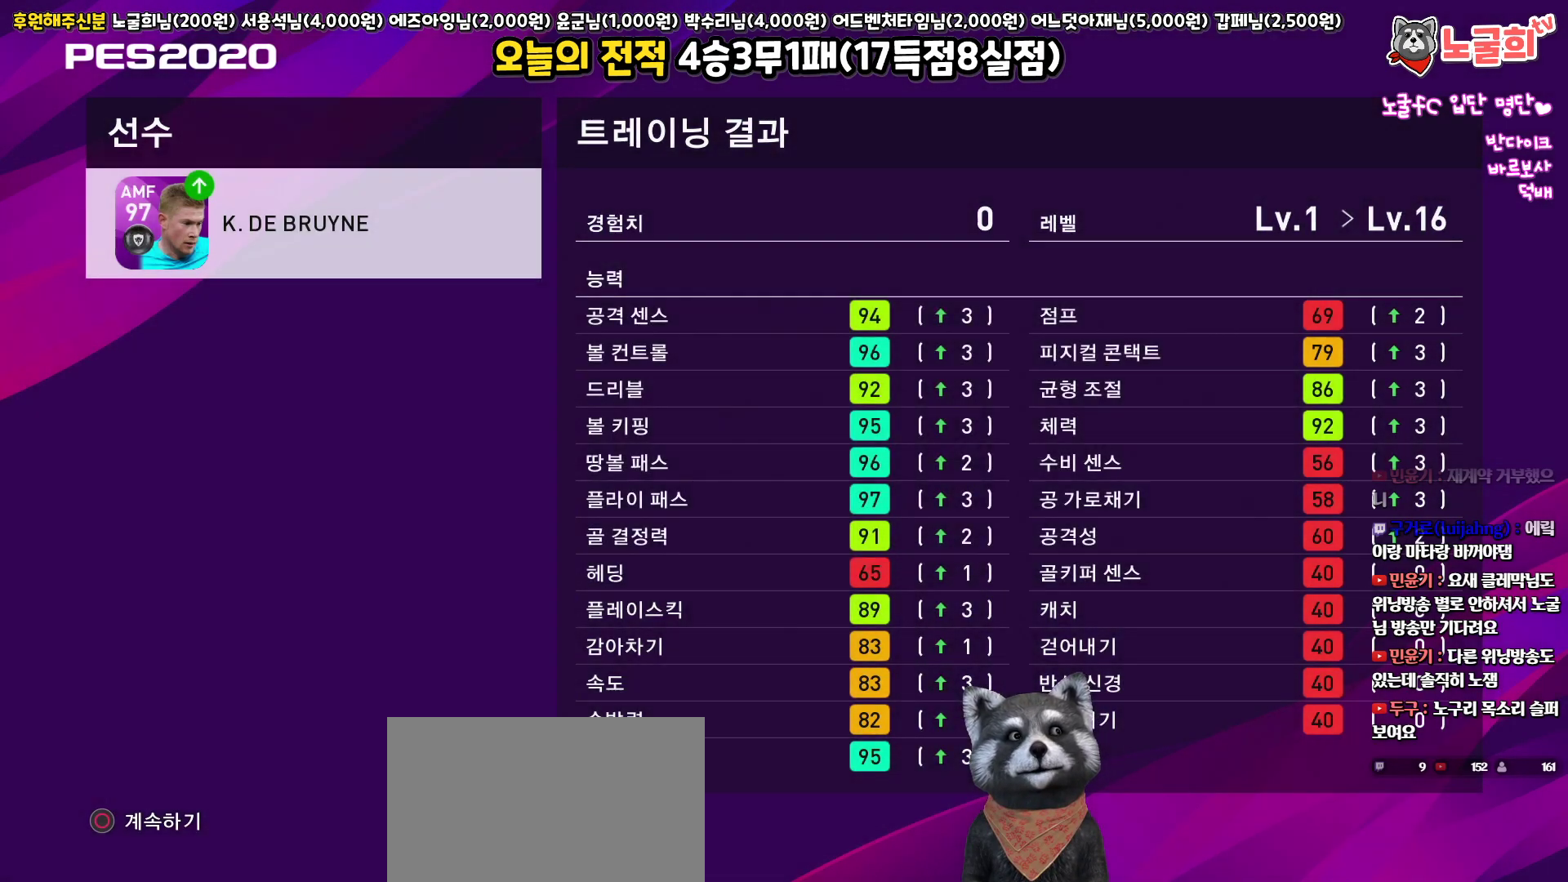
{"buttons": ["CIRCLE"], "left_stick": "center", "right_stick": "center", "events": [[483, "CIRCLE", "down"]]}
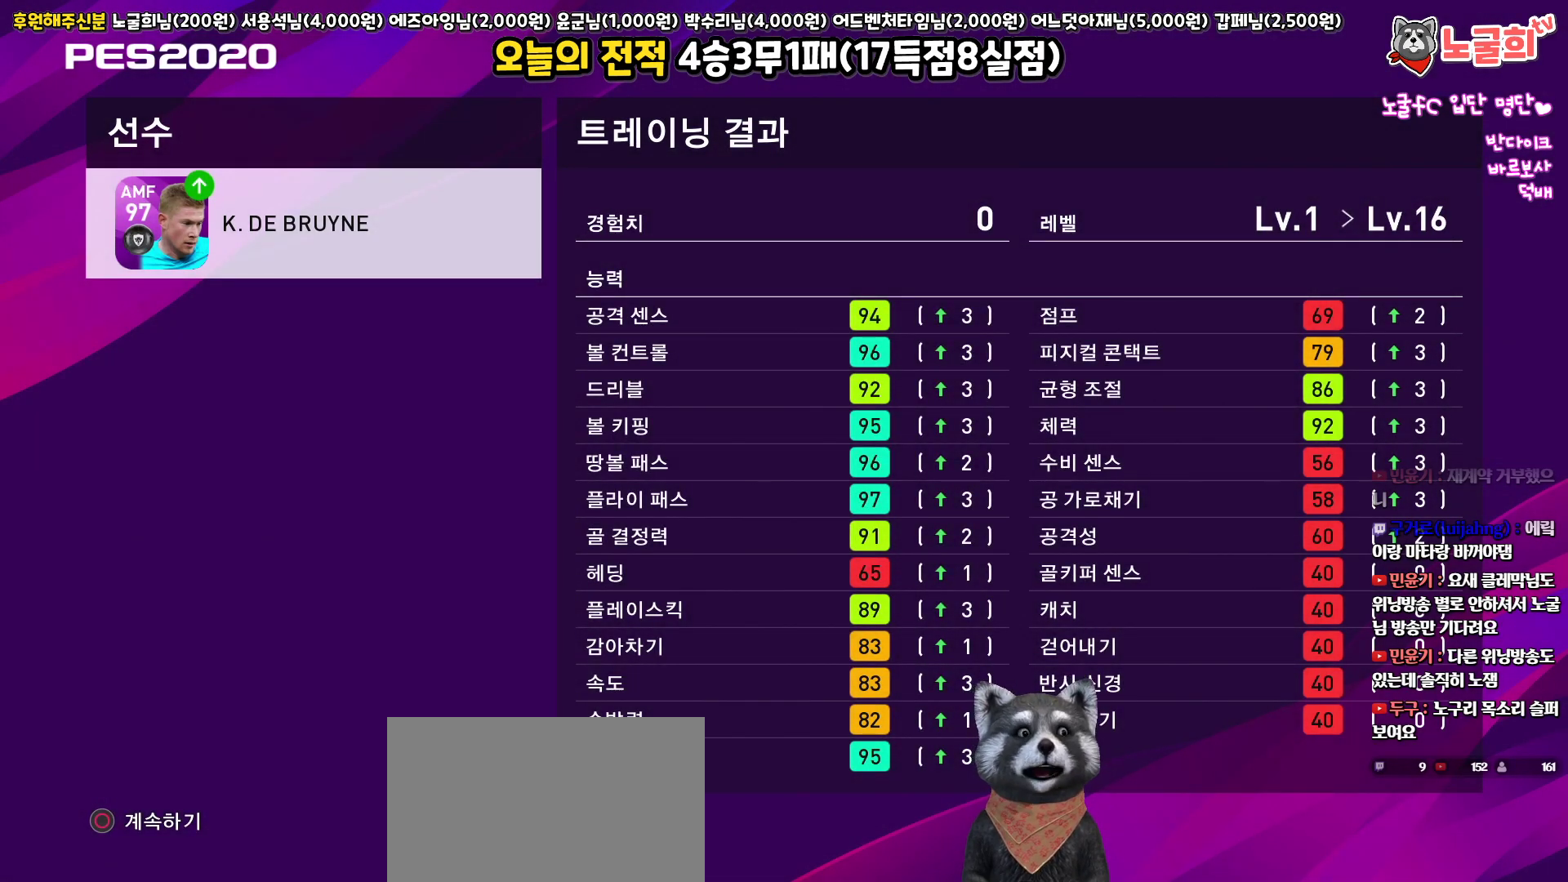
{"buttons": [], "left_stick": "center", "right_stick": "center", "events": [[133, "CIRCLE", "up"]]}
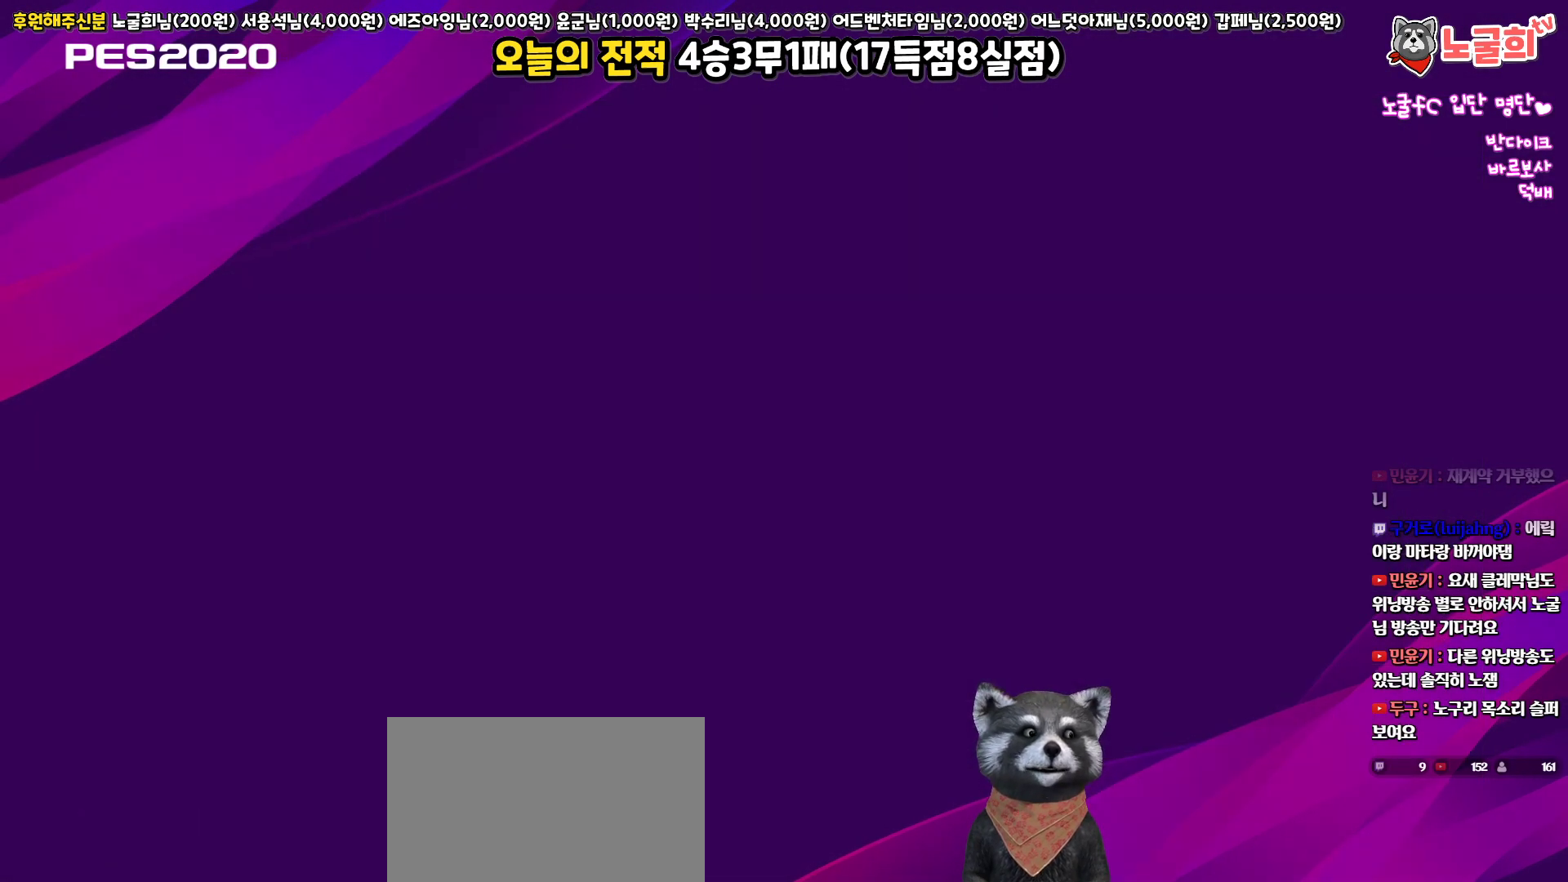
{"buttons": [], "left_stick": "center", "right_stick": "center", "events": []}
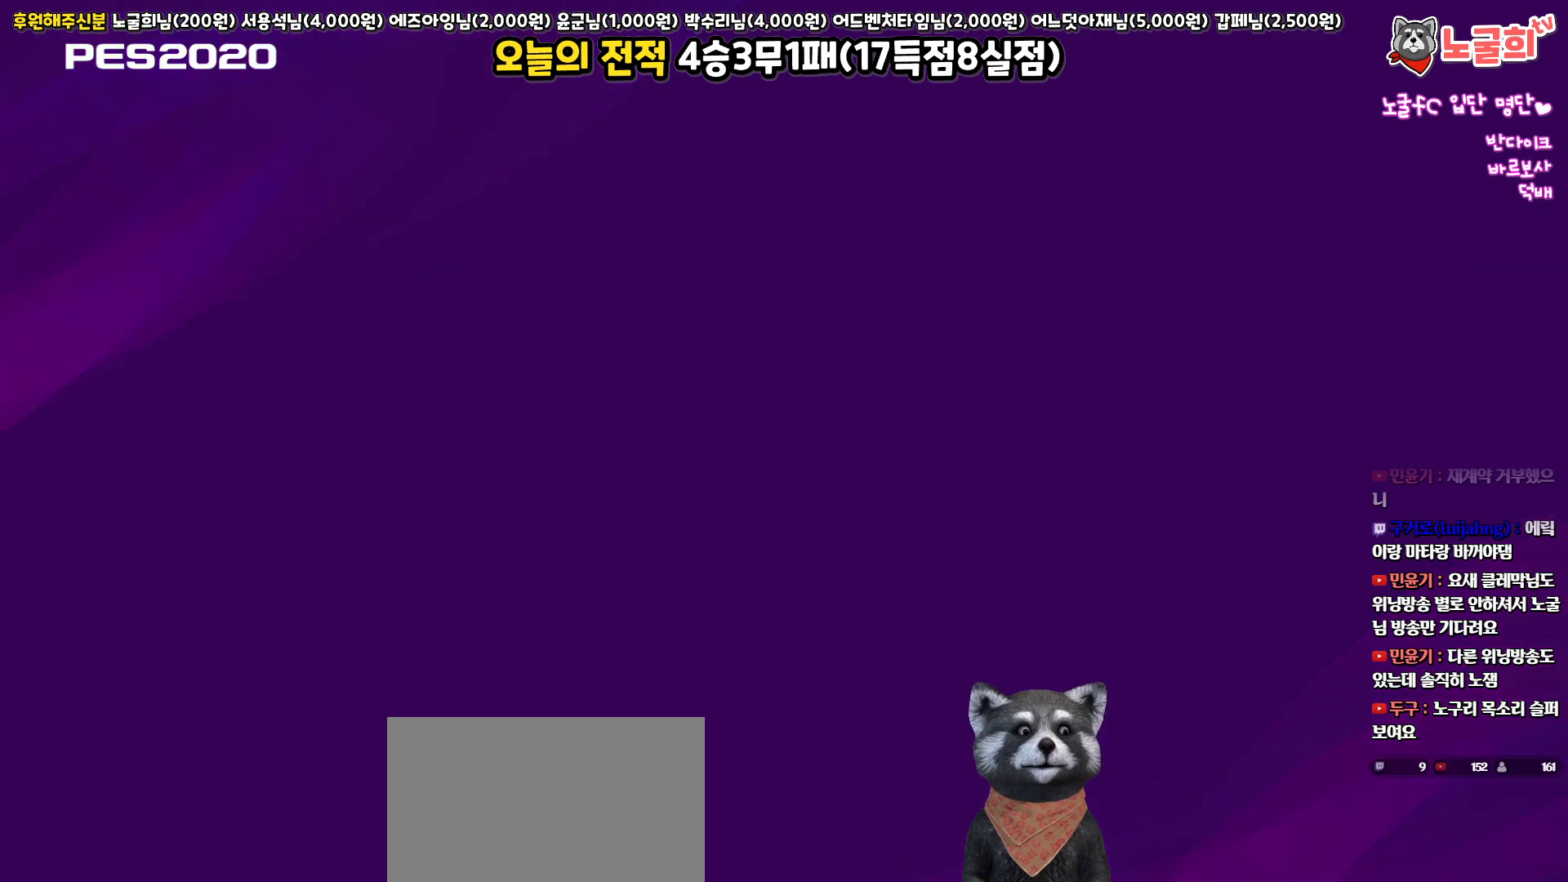
{"buttons": [], "left_stick": "center", "right_stick": "center", "events": []}
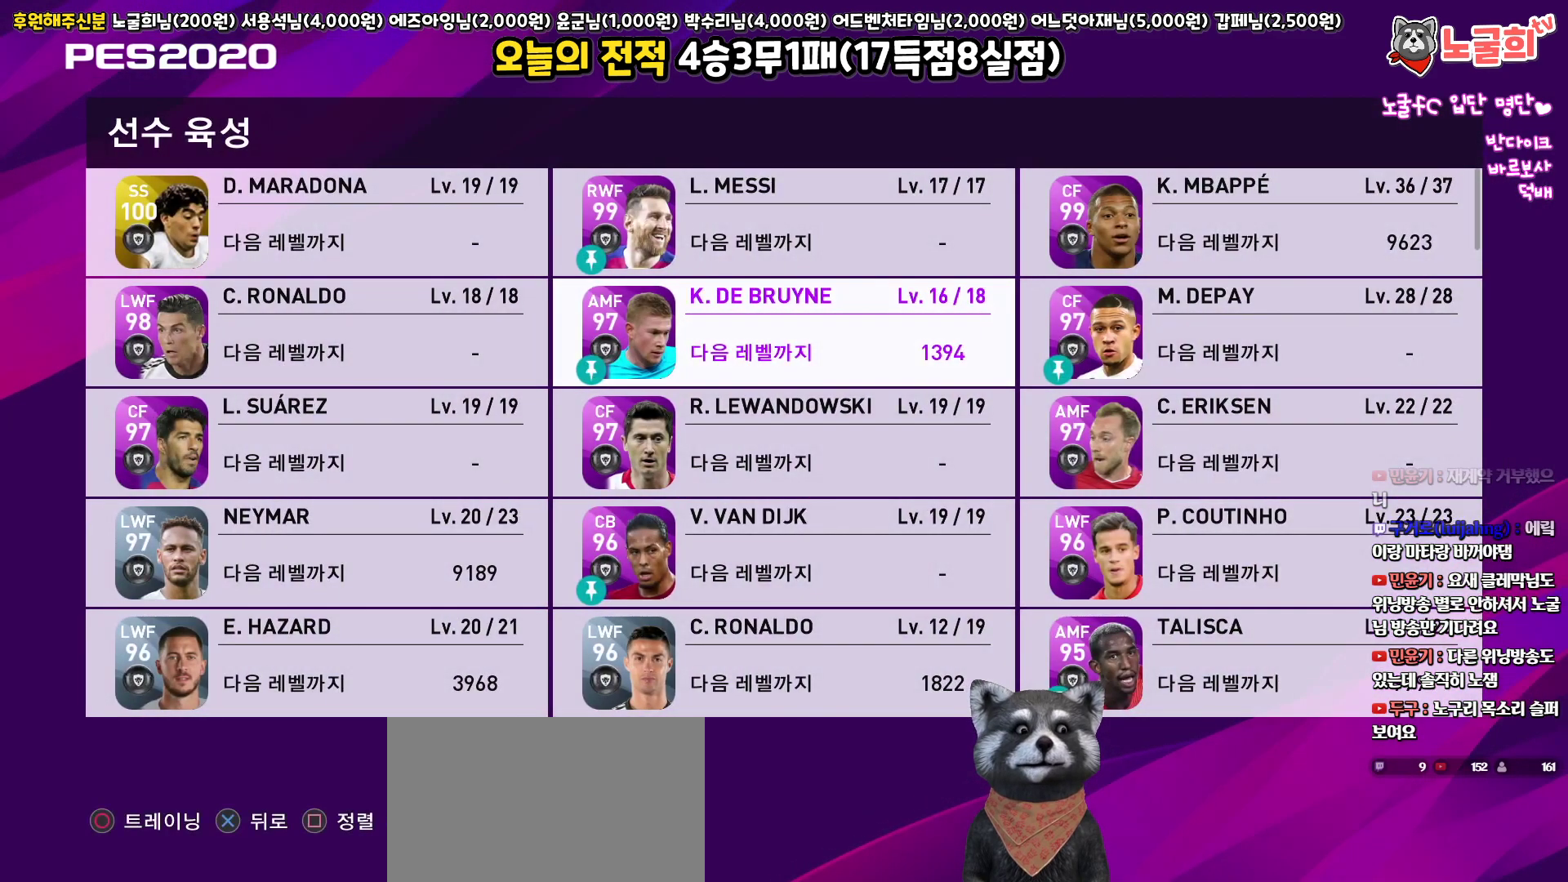
{"buttons": [], "left_stick": "center", "right_stick": "center", "events": []}
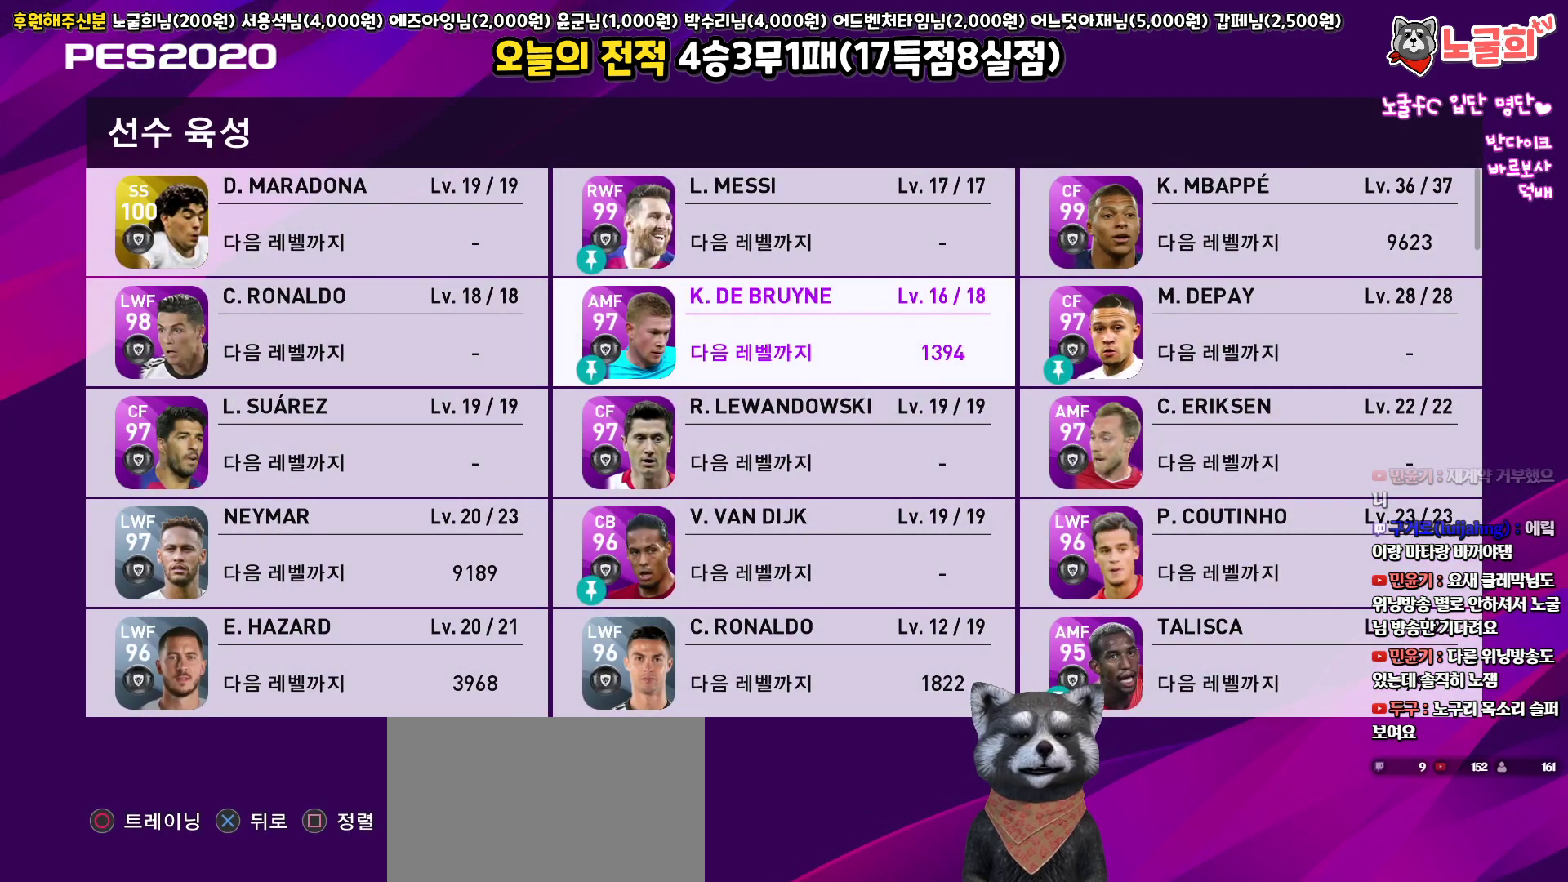
{"buttons": [], "left_stick": "center", "right_stick": "center", "events": [[200, "TRIANGLE", "down"], [367, "TRIANGLE", "up"]]}
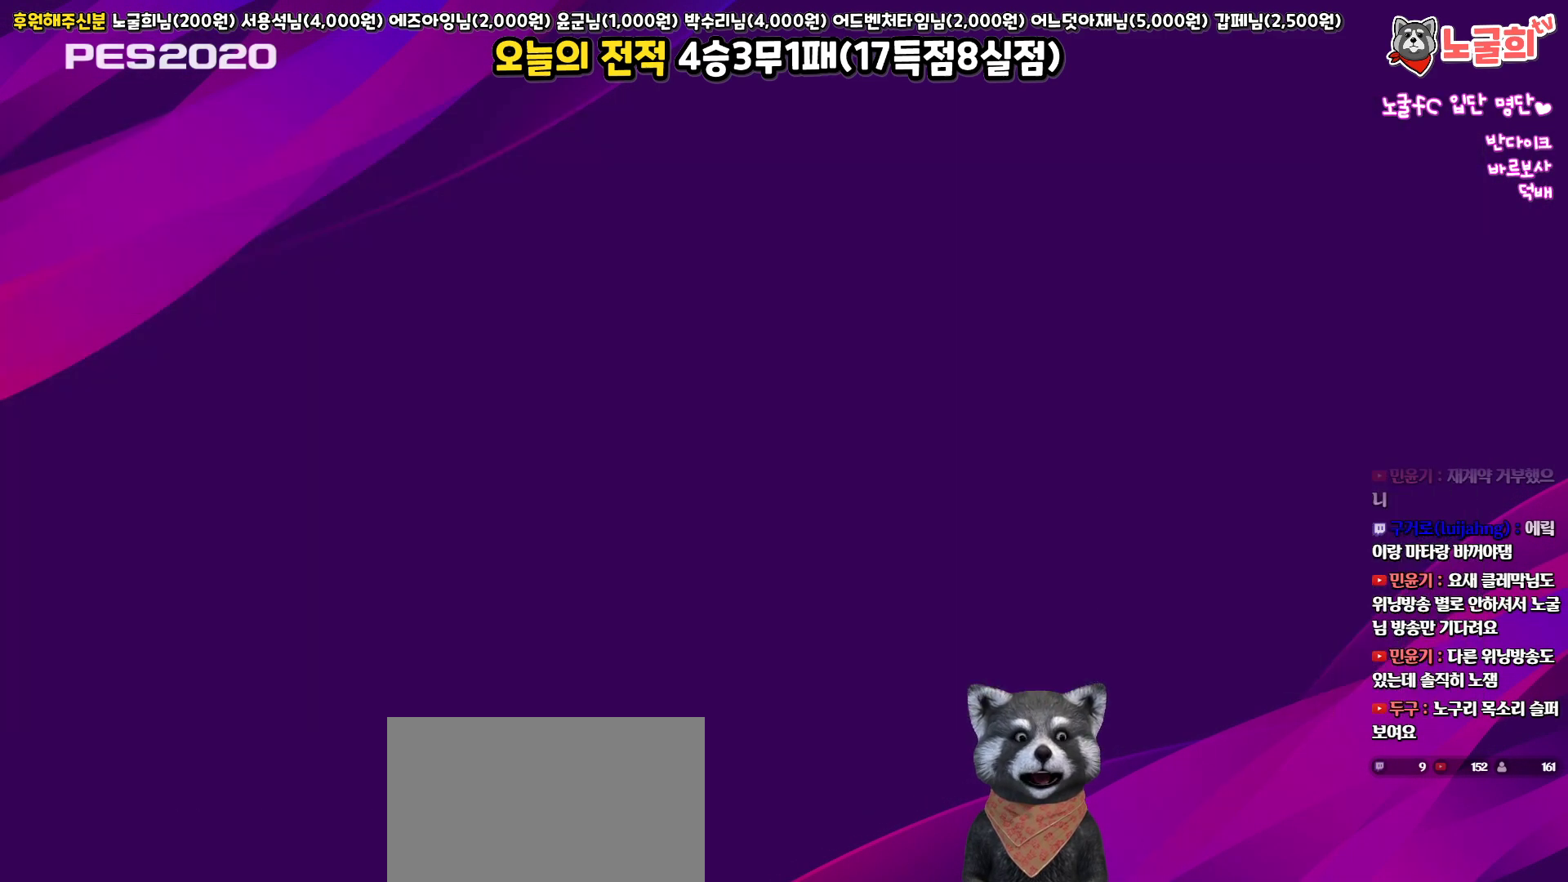
{"buttons": [], "left_stick": "center", "right_stick": "center", "events": []}
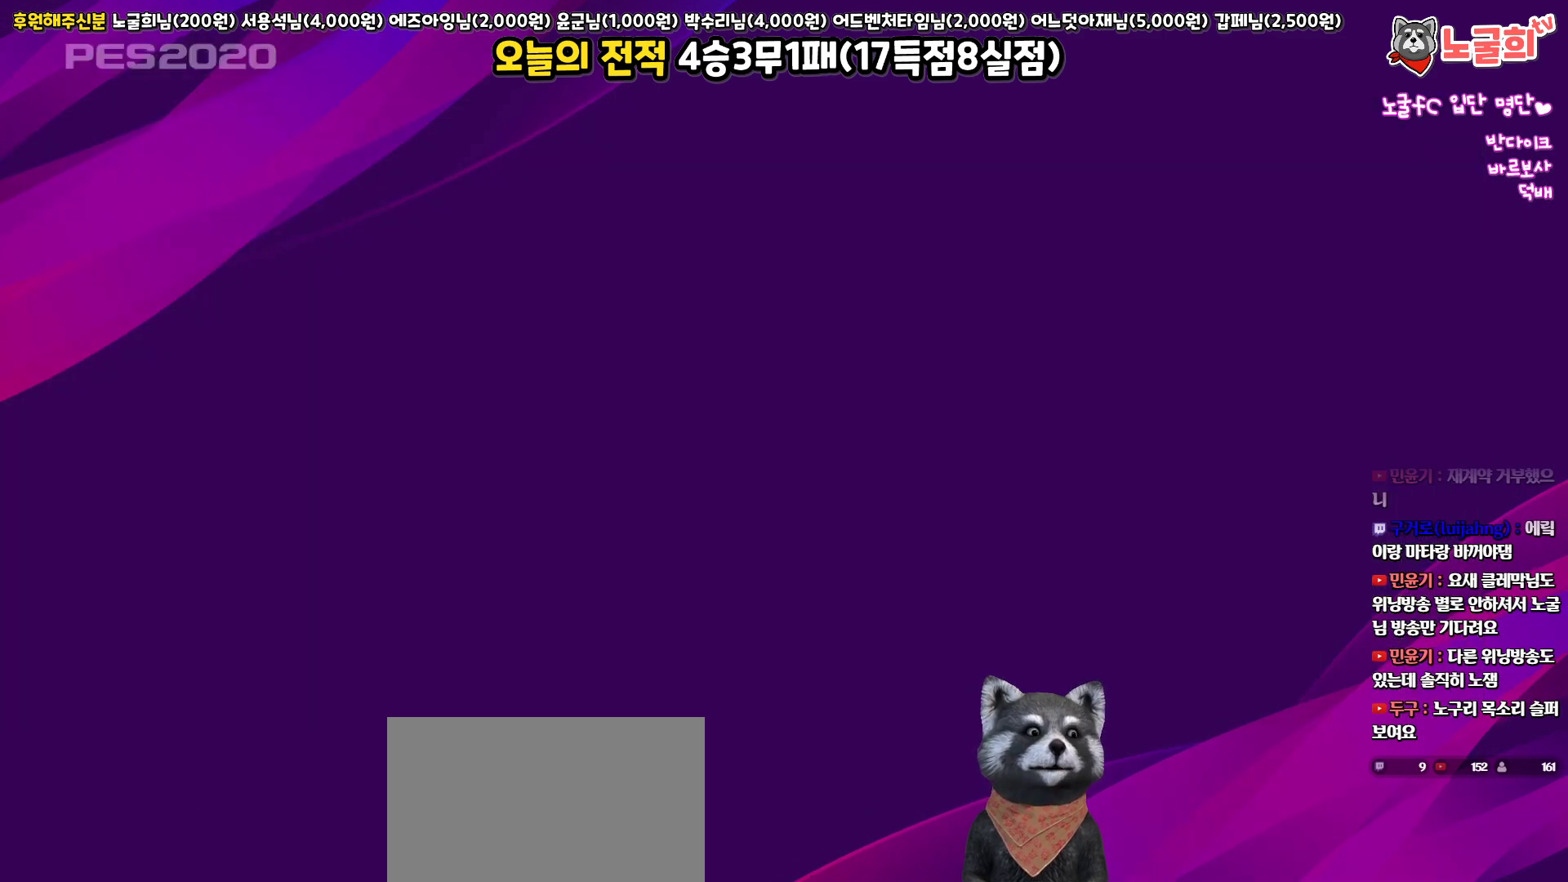
{"buttons": [], "left_stick": "center", "right_stick": "center", "events": []}
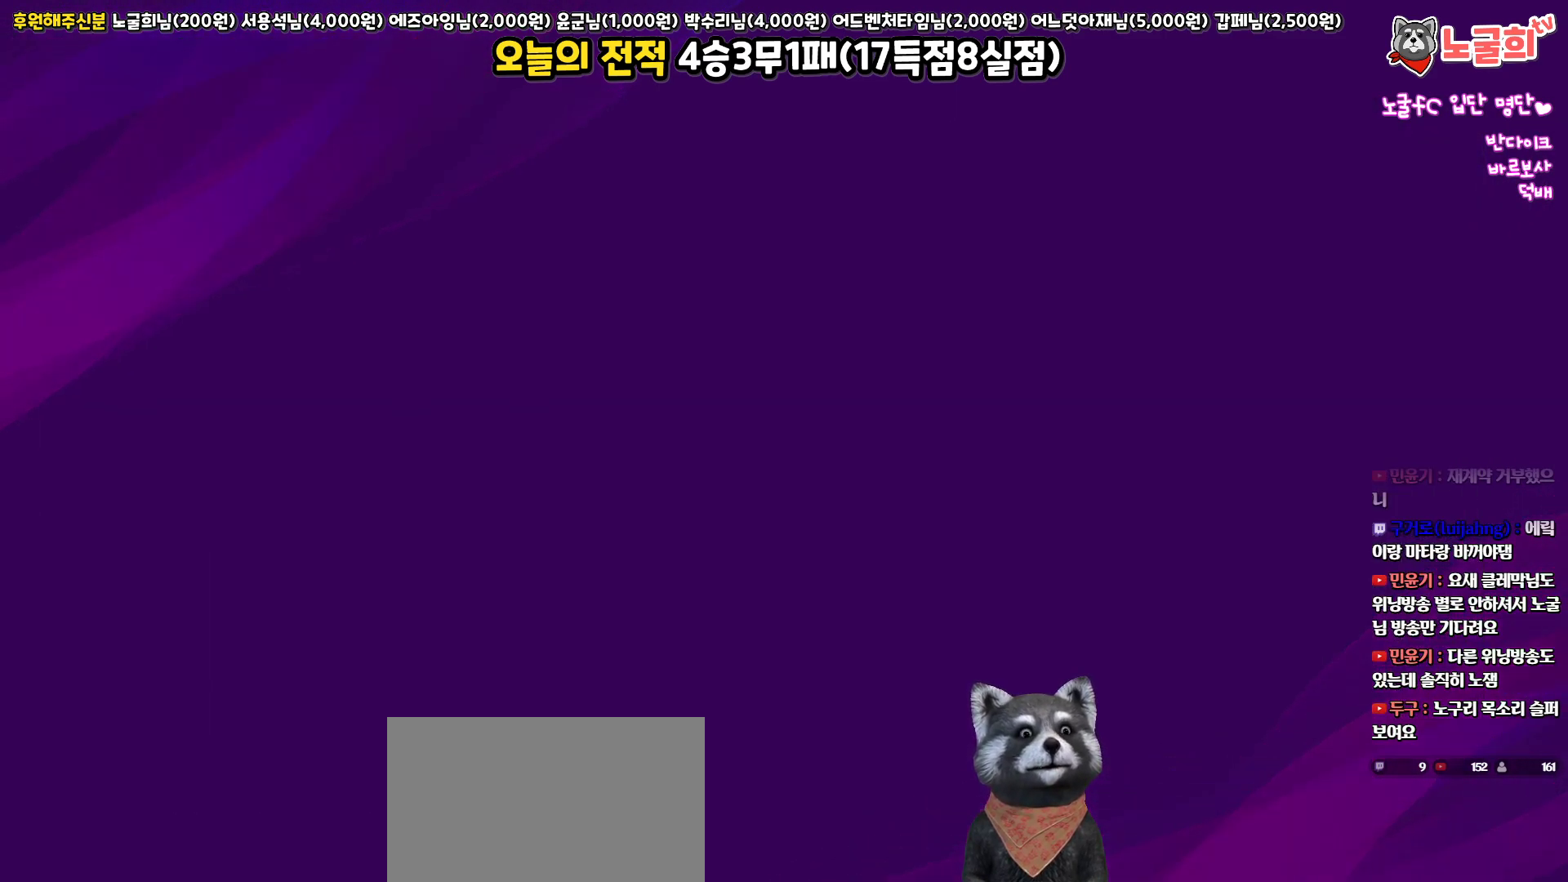
{"buttons": ["START"], "left_stick": "center", "right_stick": "center", "events": [[417, "START", "down"]]}
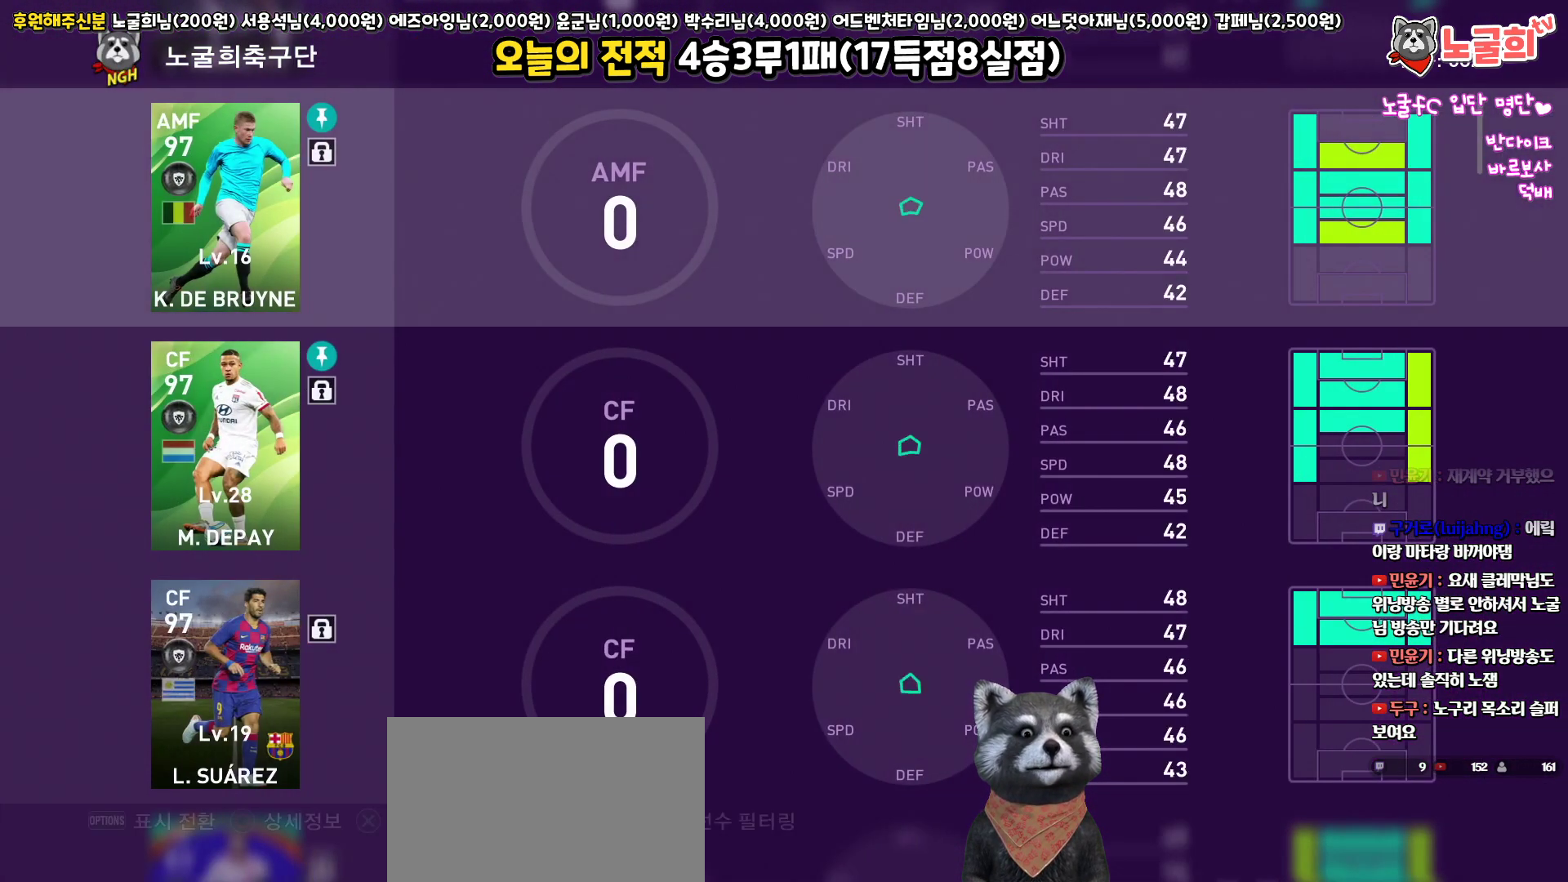
{"buttons": [], "left_stick": "center", "right_stick": "center", "events": [[50, "START", "up"], [283, "TRIANGLE", "down"], [433, "TRIANGLE", "up"]]}
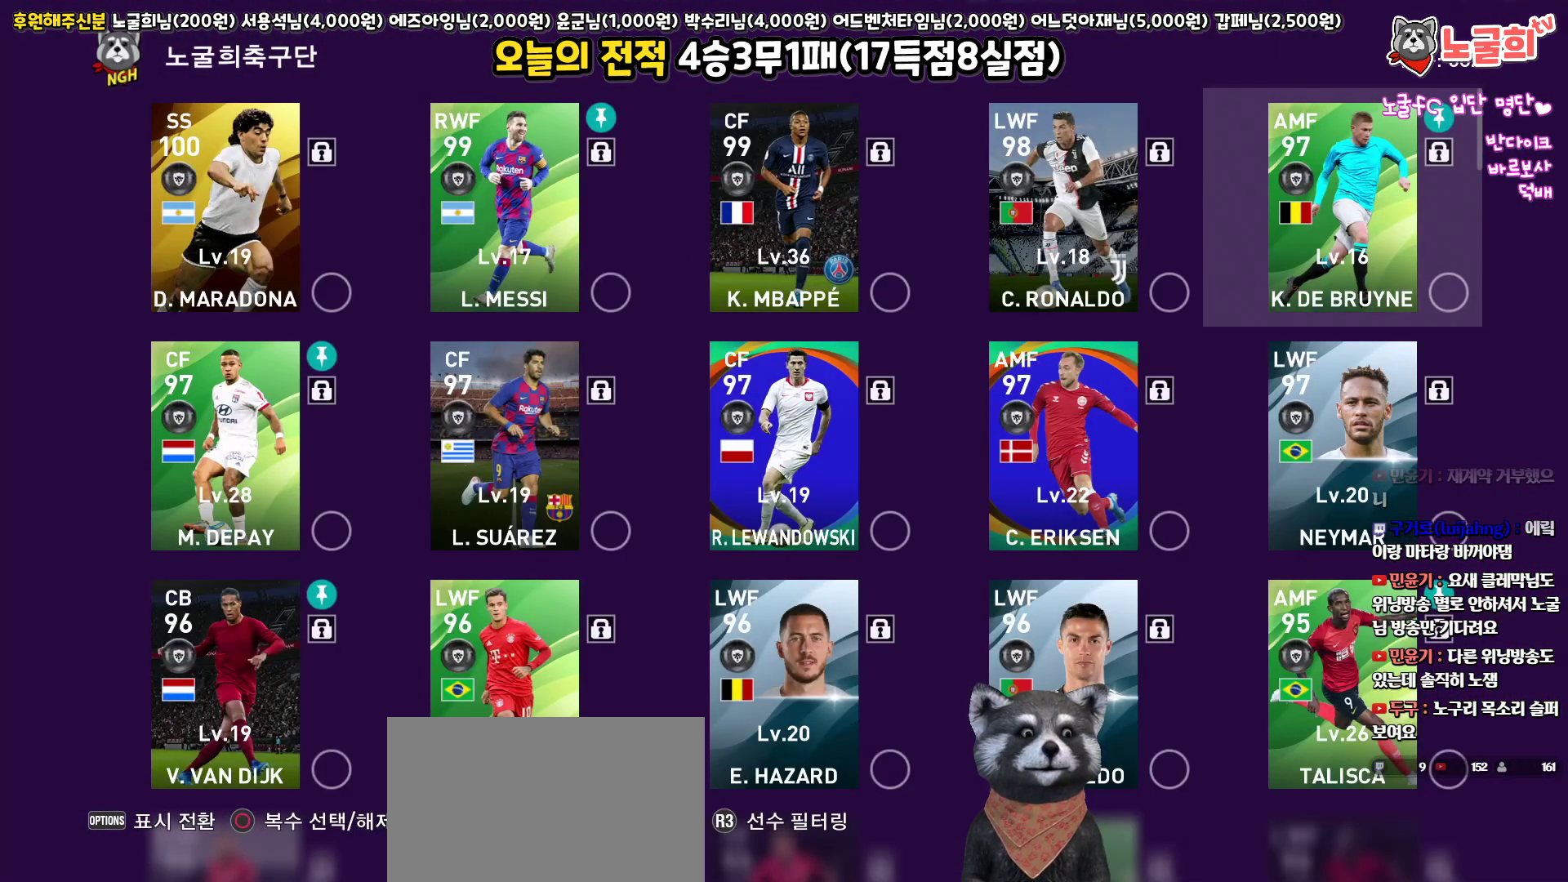
{"buttons": [], "left_stick": "center", "right_stick": "center", "events": []}
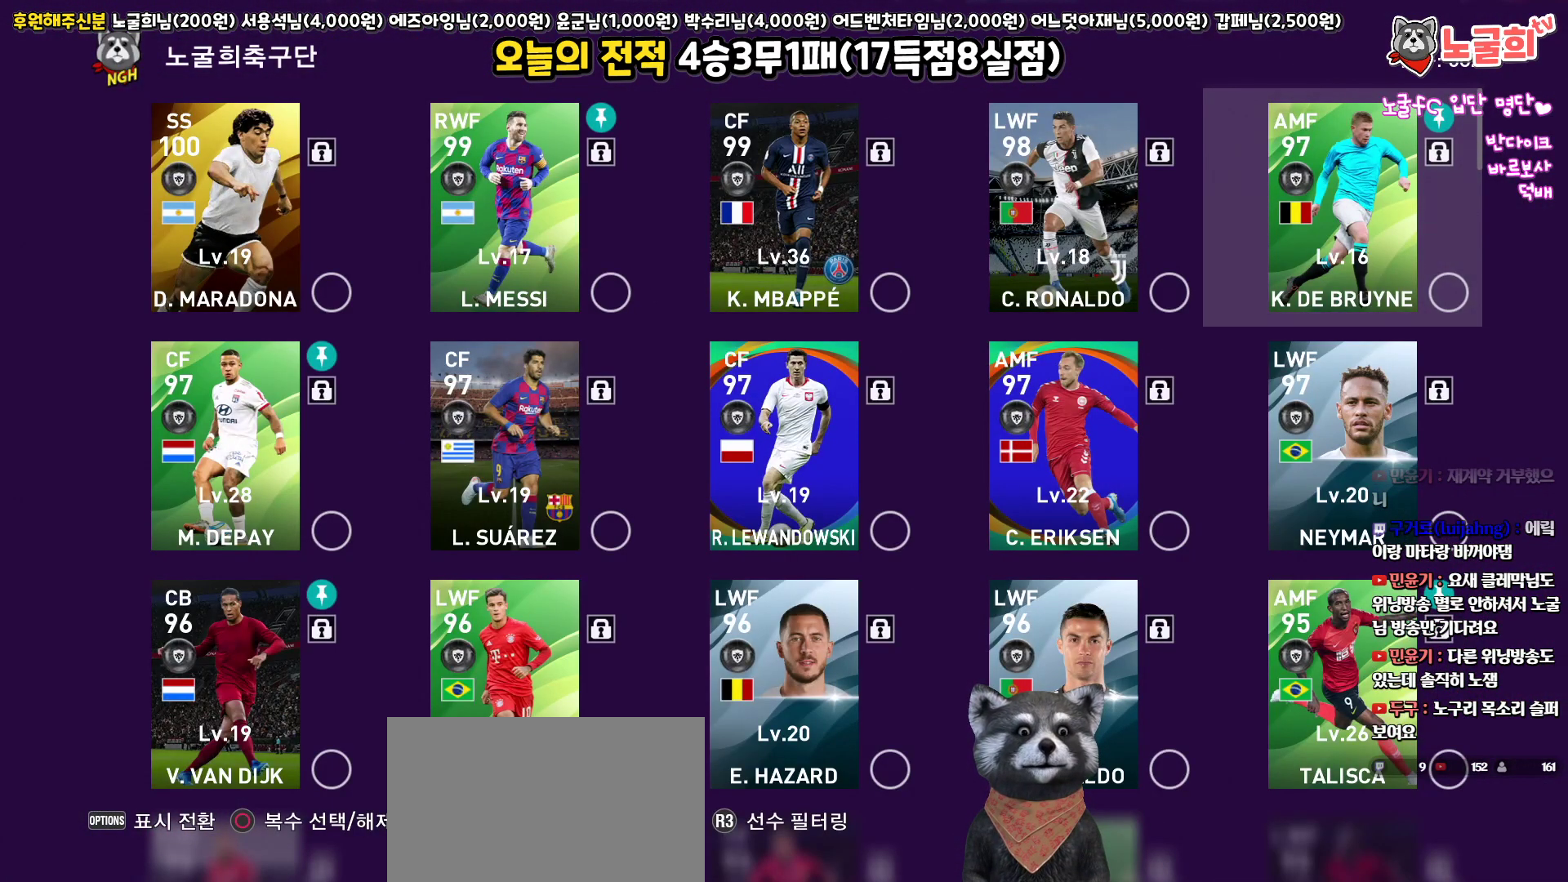
{"buttons": [], "left_stick": "center", "right_stick": "center", "events": [[17, "DPAD_UP", "down"], [150, "DPAD_UP", "up"], [233, "DPAD_UP", "down"], [267, "SQUARE", "down"], [333, "DPAD_UP", "up"], [417, "SQUARE", "up"]]}
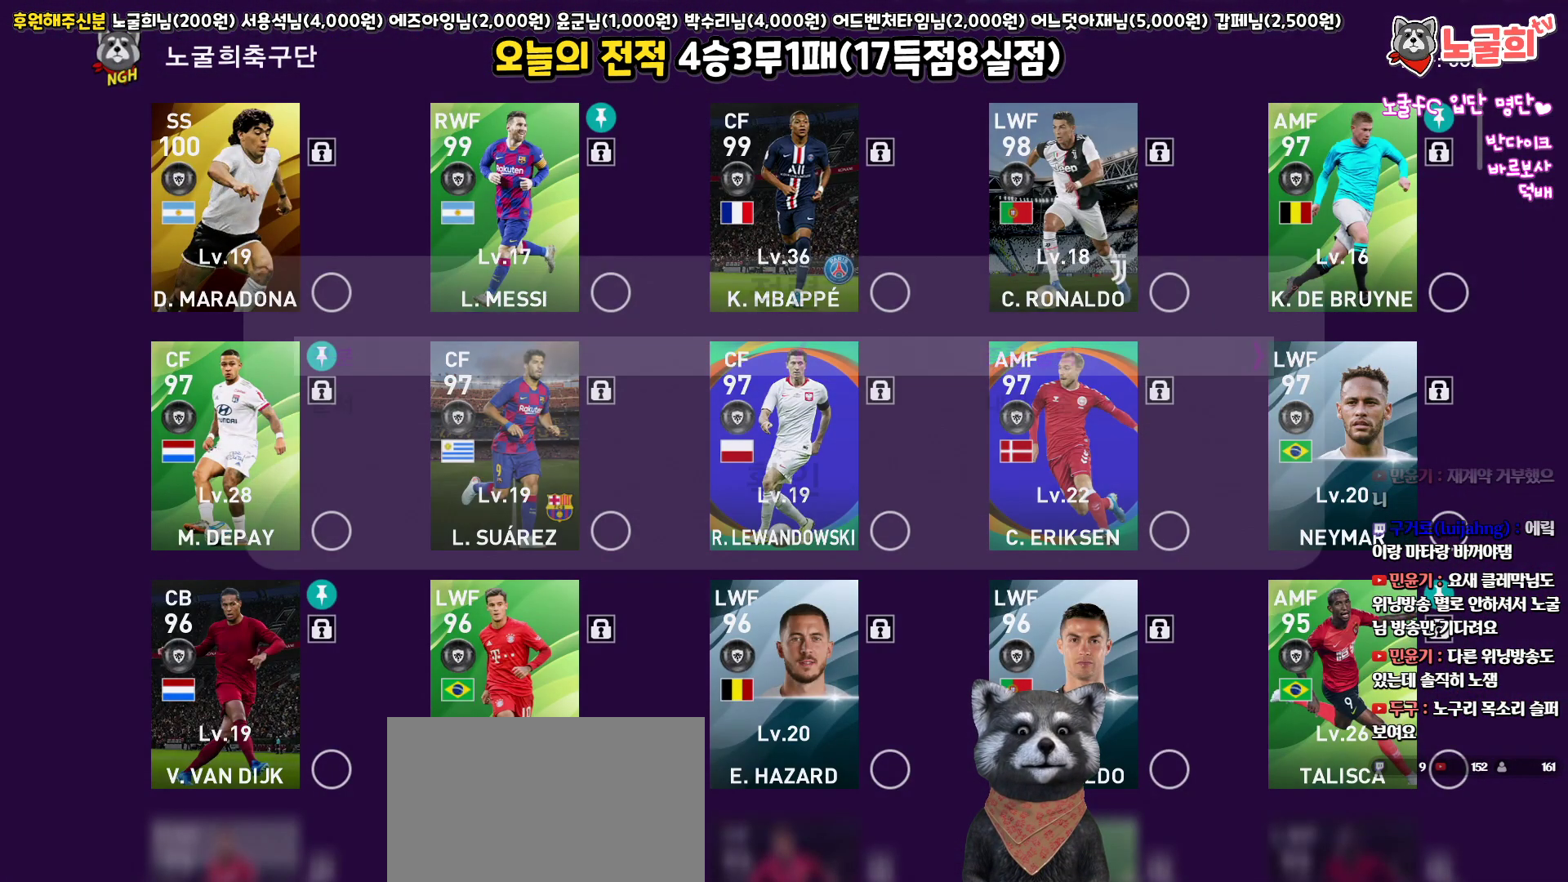
{"buttons": ["DPAD_LEFT"], "left_stick": "center", "right_stick": "center", "events": [[117, "DPAD_LEFT", "down"], [200, "DPAD_LEFT", "up"], [283, "DPAD_LEFT", "down"], [383, "DPAD_LEFT", "up"], [450, "DPAD_LEFT", "down"]]}
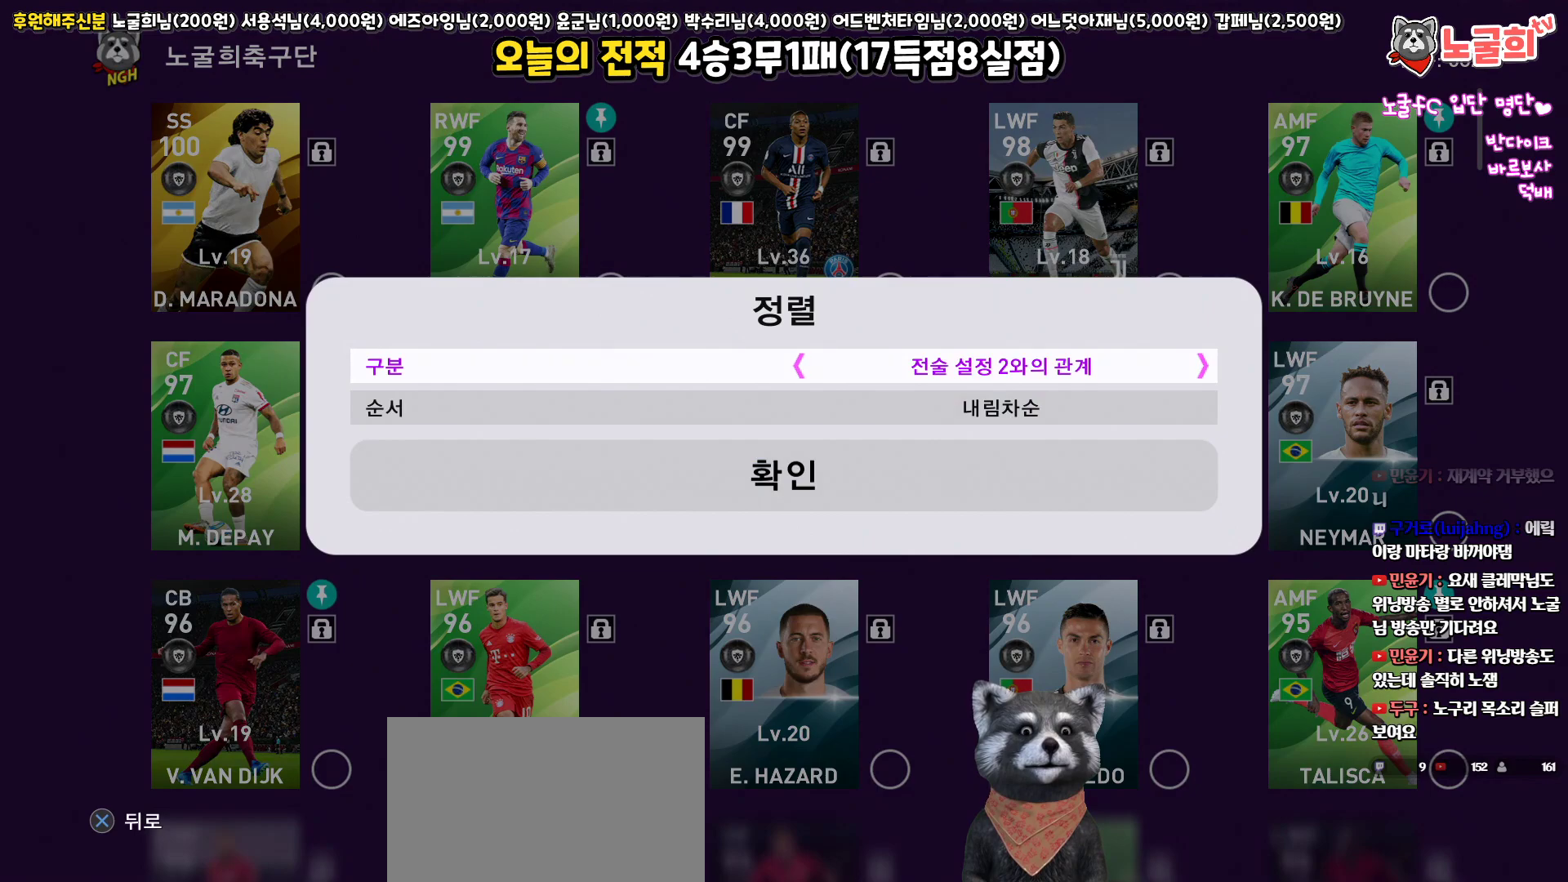
{"buttons": [], "left_stick": "center", "right_stick": "center", "events": [[67, "DPAD_LEFT", "up"], [367, "DPAD_LEFT", "down"], [467, "DPAD_LEFT", "up"]]}
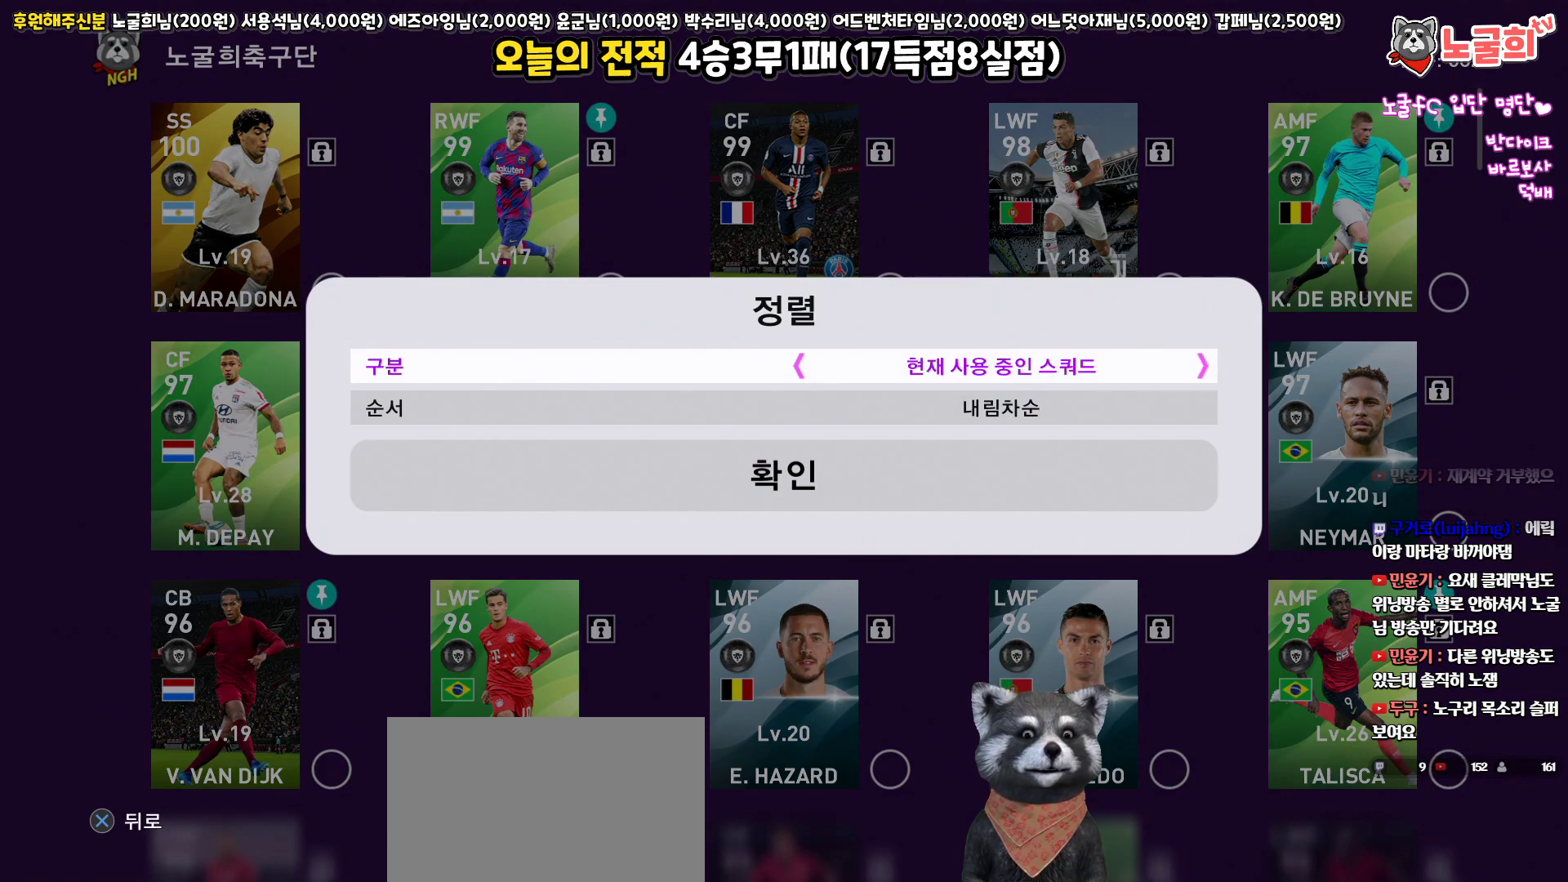
{"buttons": ["DPAD_LEFT"], "left_stick": "center", "right_stick": "center", "events": [[217, "DPAD_LEFT", "down"], [333, "DPAD_LEFT", "up"], [450, "DPAD_LEFT", "down"]]}
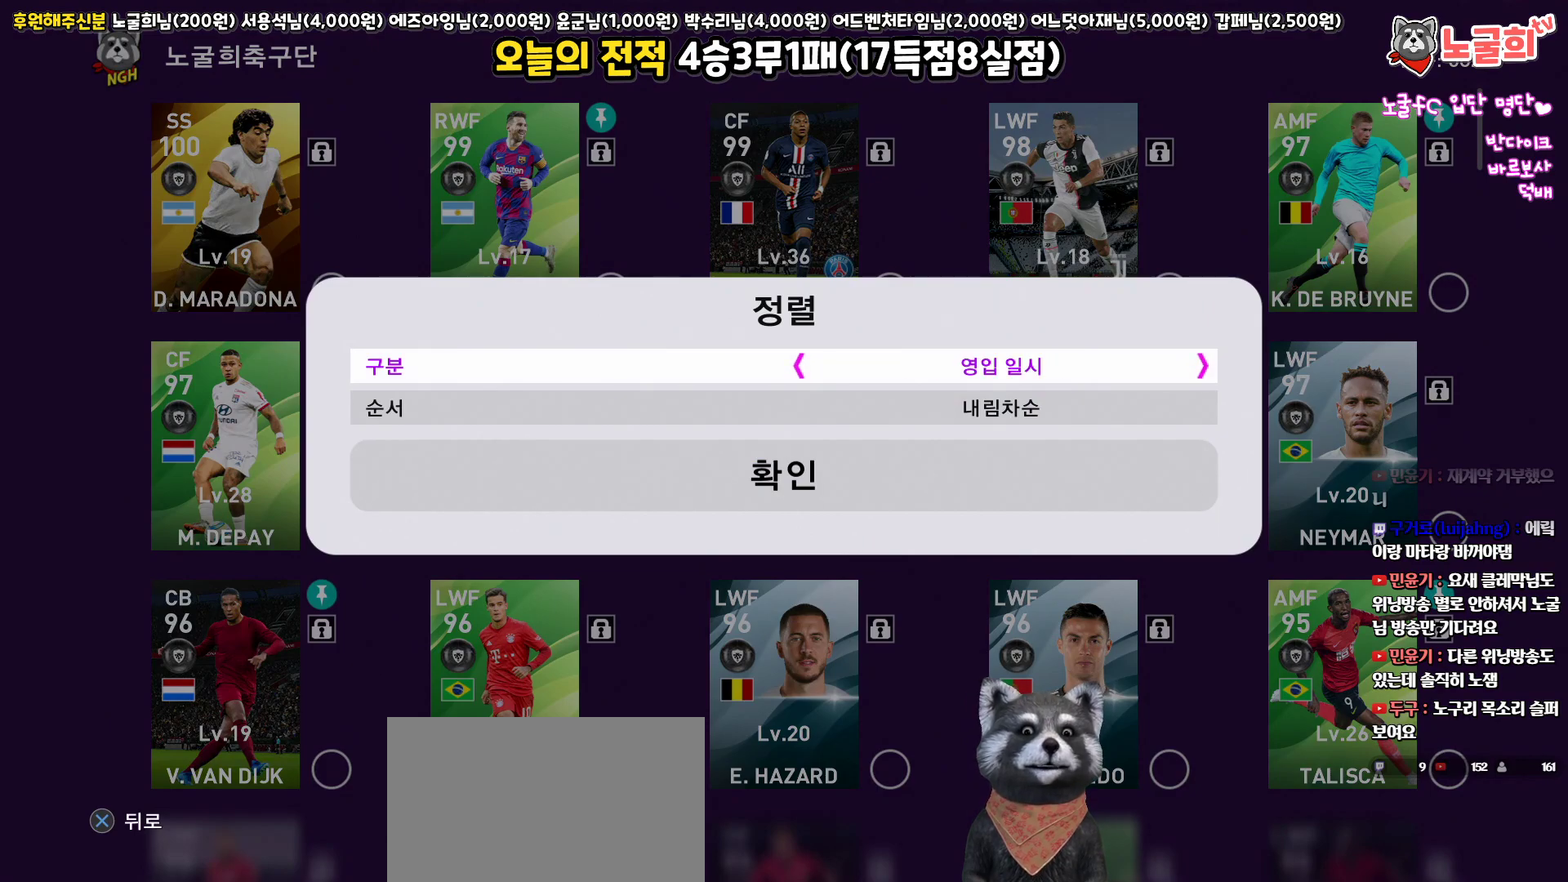
{"buttons": [], "left_stick": "center", "right_stick": "center", "events": [[67, "DPAD_LEFT", "up"], [300, "DPAD_RIGHT", "down"], [383, "DPAD_RIGHT", "up"]]}
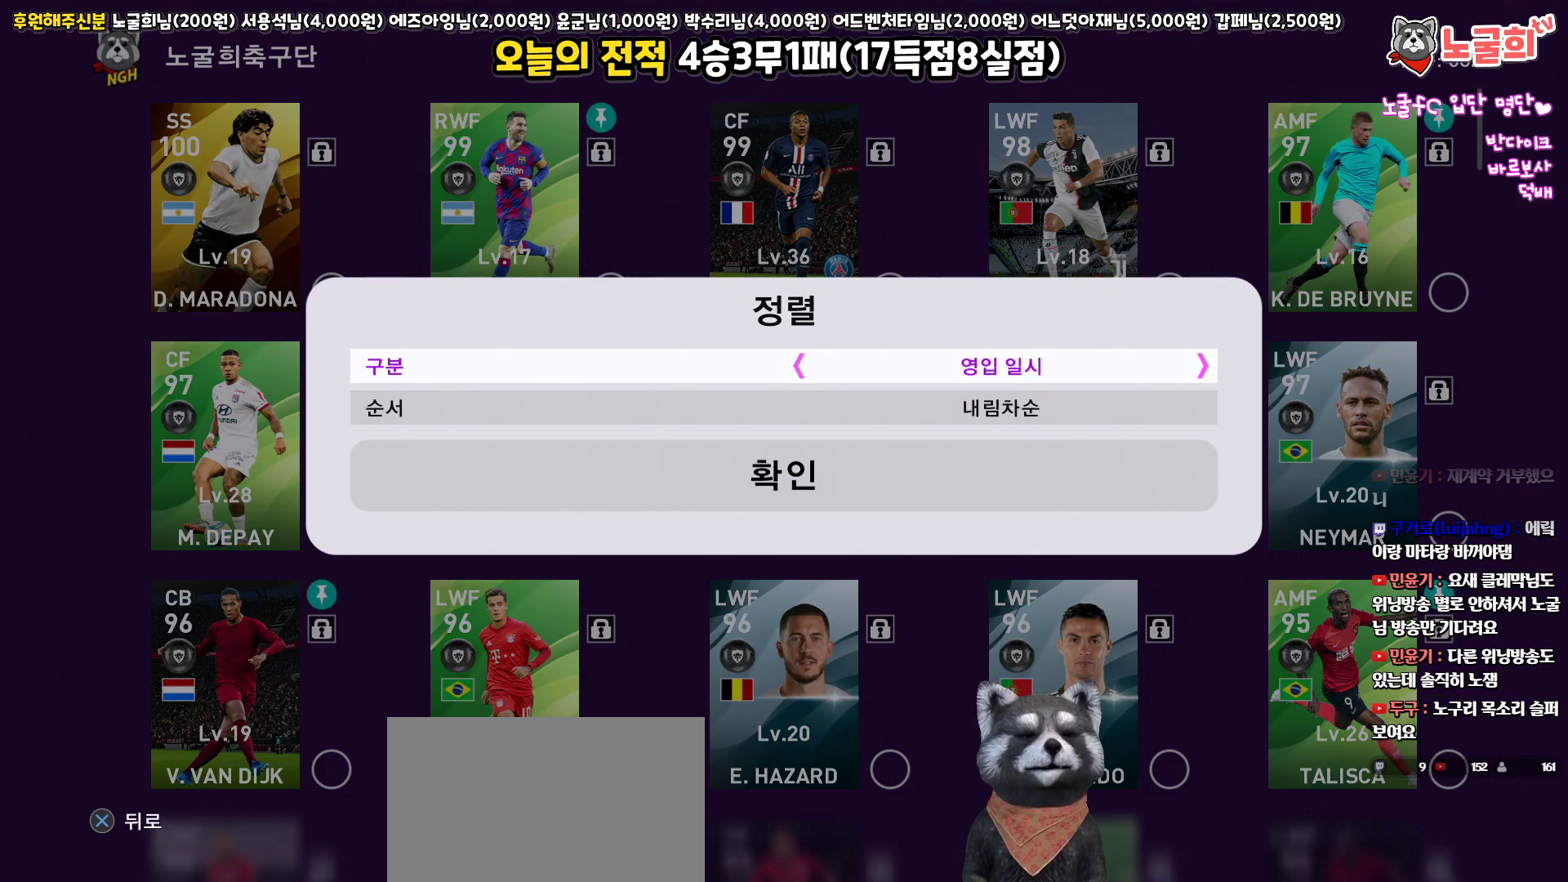
{"buttons": ["CIRCLE"], "left_stick": "center", "right_stick": "center", "events": [[33, "DPAD_DOWN", "down"], [117, "DPAD_DOWN", "up"], [183, "DPAD_DOWN", "down"], [283, "DPAD_DOWN", "up"], [433, "CIRCLE", "down"]]}
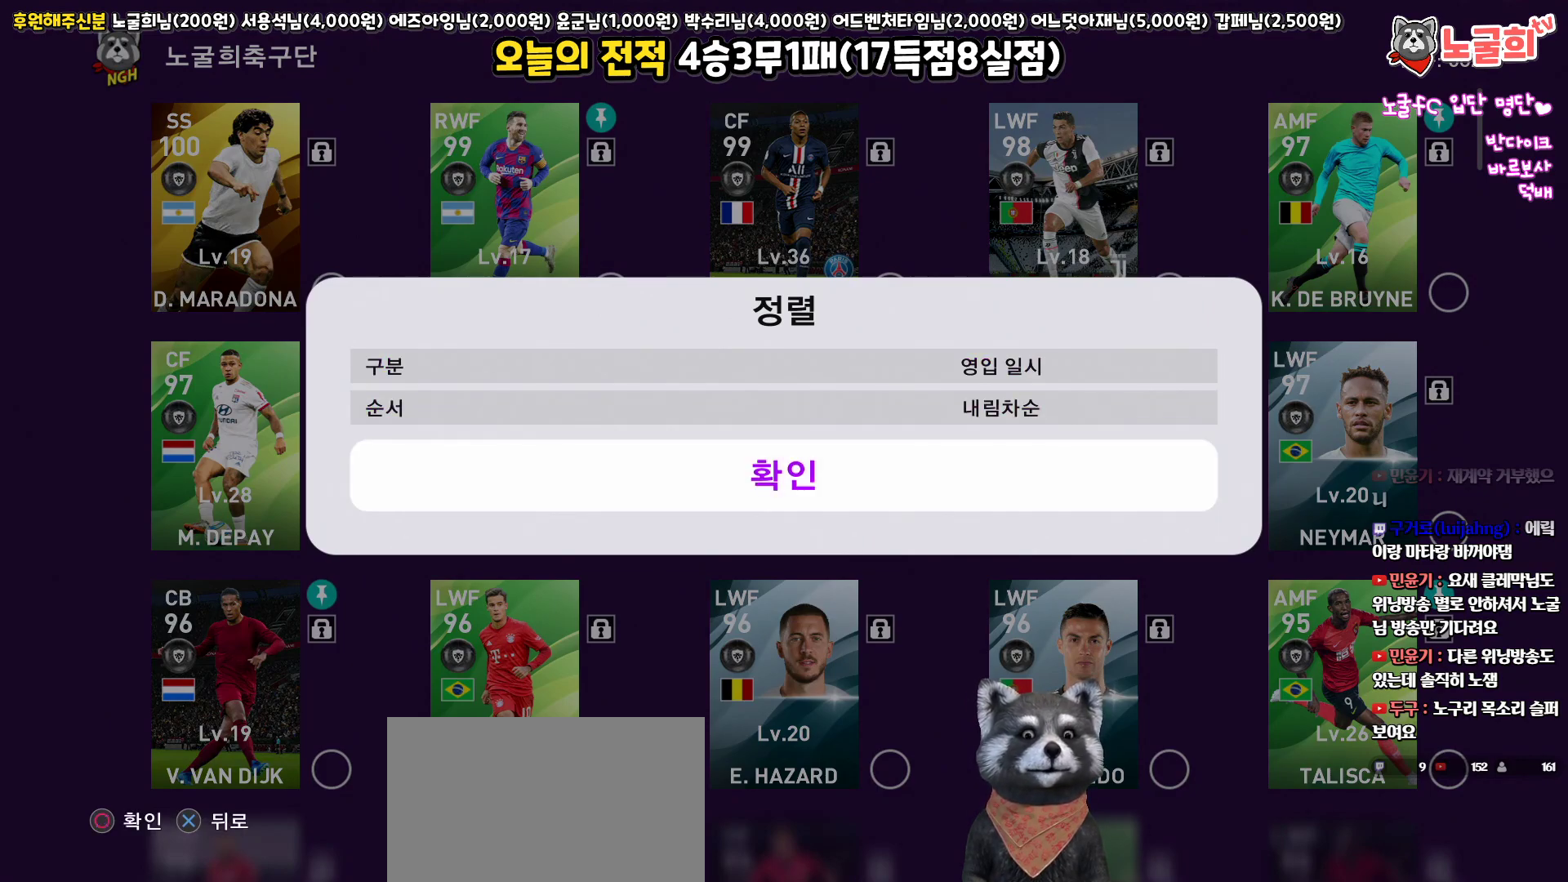
{"buttons": [], "left_stick": "center", "right_stick": "center", "events": [[67, "CIRCLE", "up"]]}
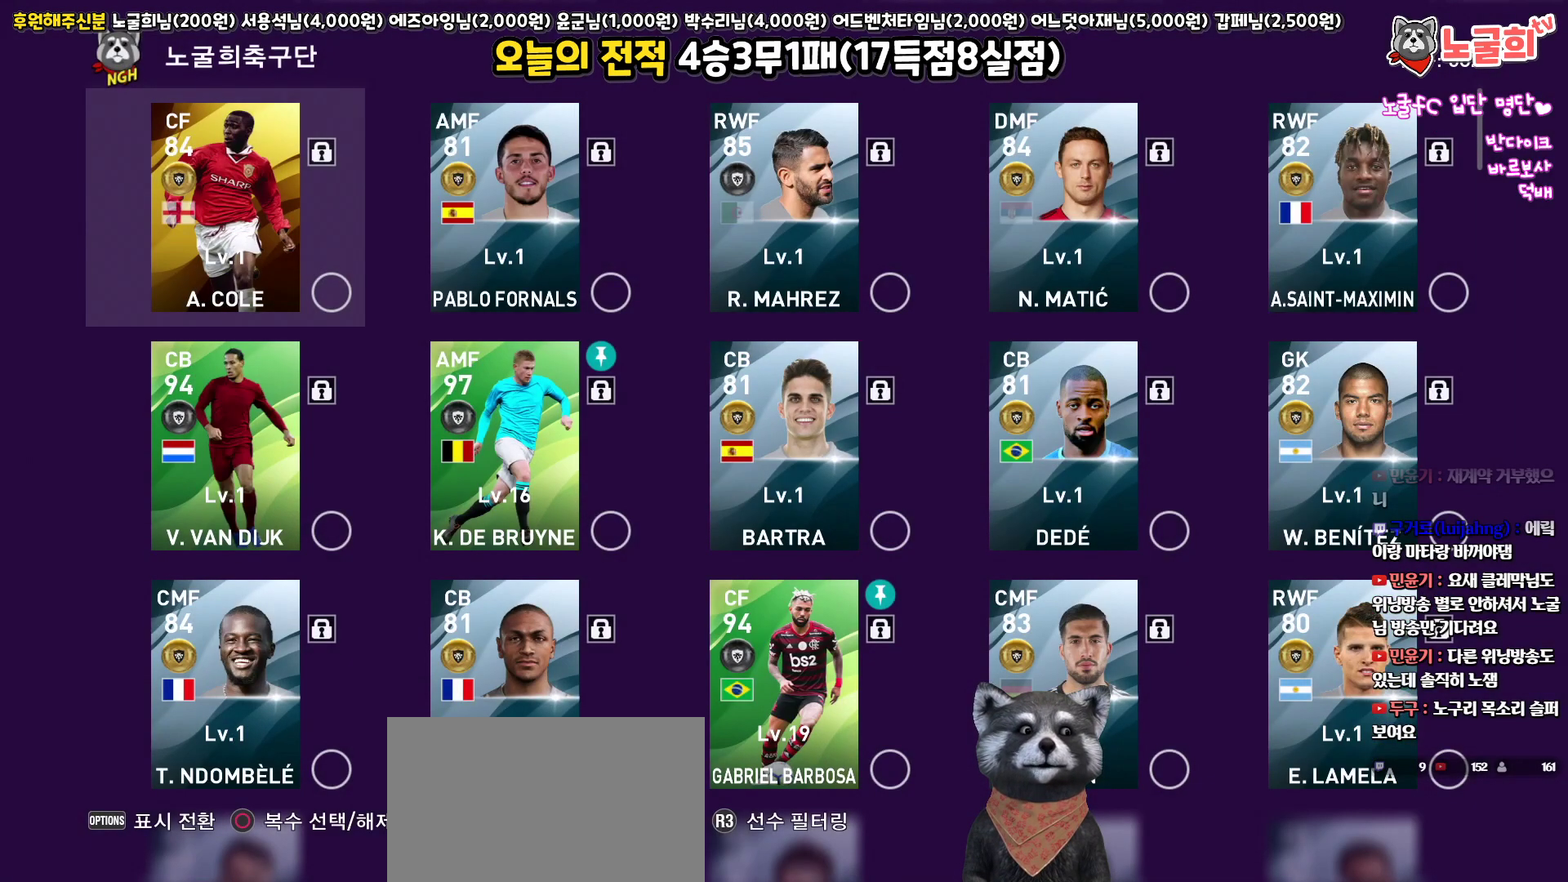
{"buttons": [], "left_stick": "center", "right_stick": "center", "events": []}
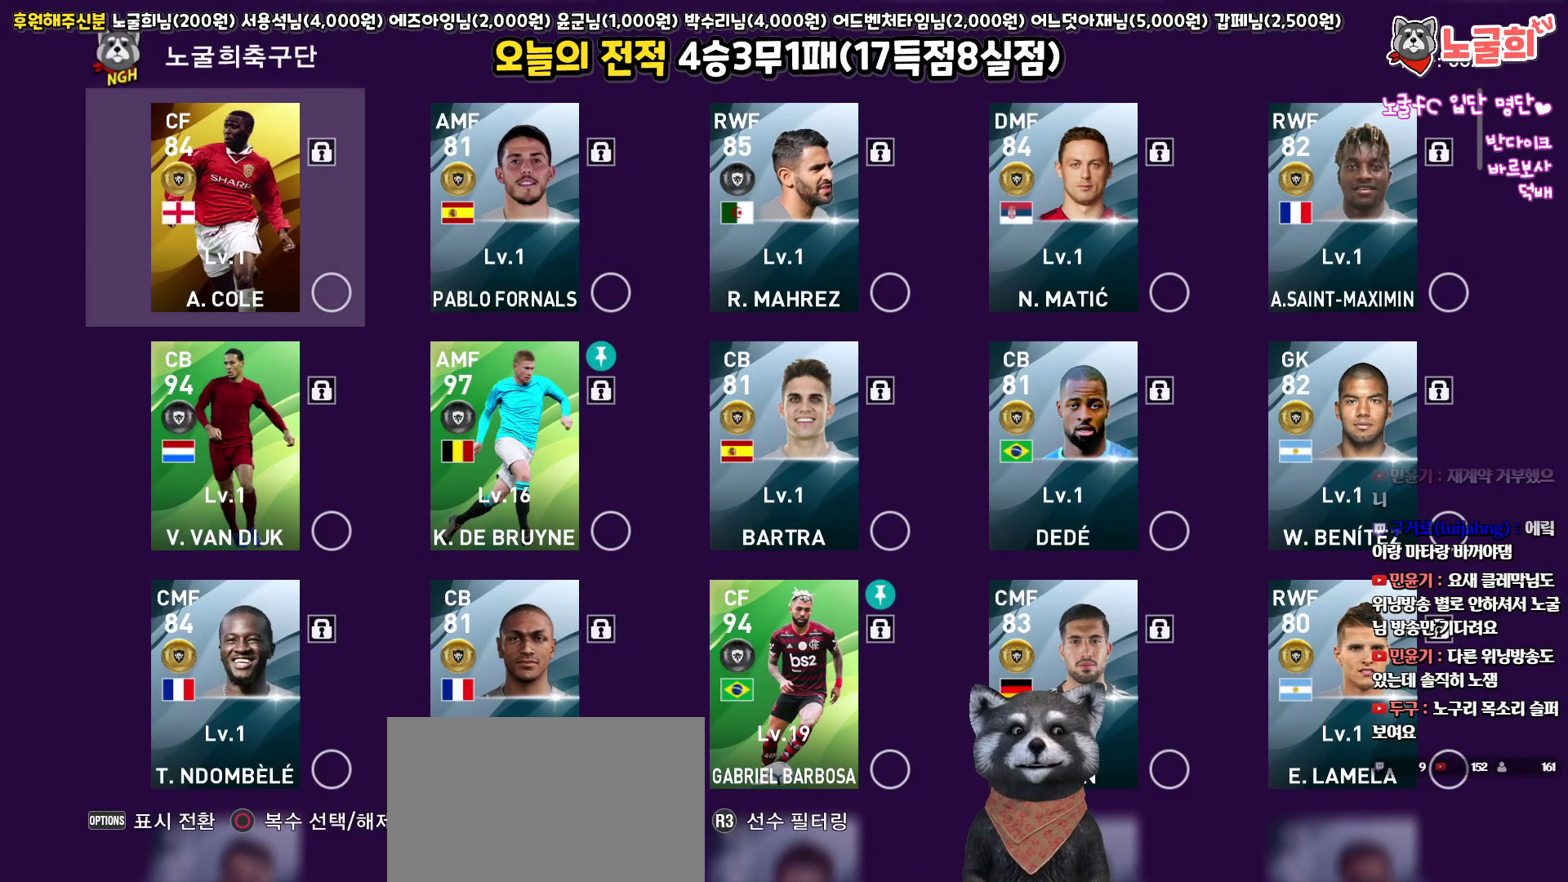
{"buttons": [], "left_stick": "center", "right_stick": "center", "events": []}
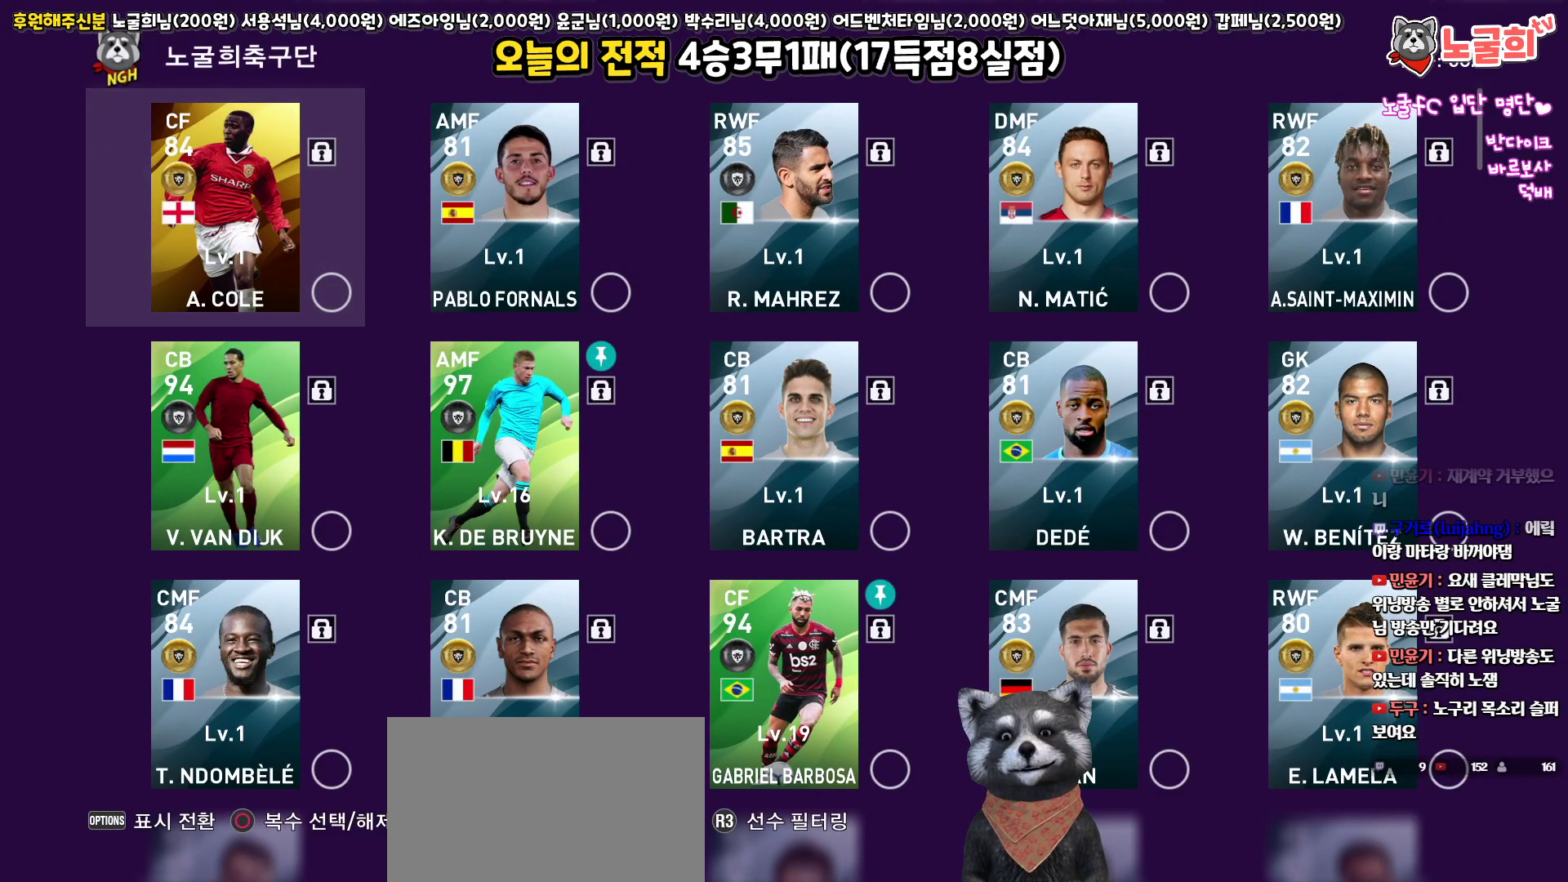
{"buttons": [], "left_stick": "center", "right_stick": "center", "events": []}
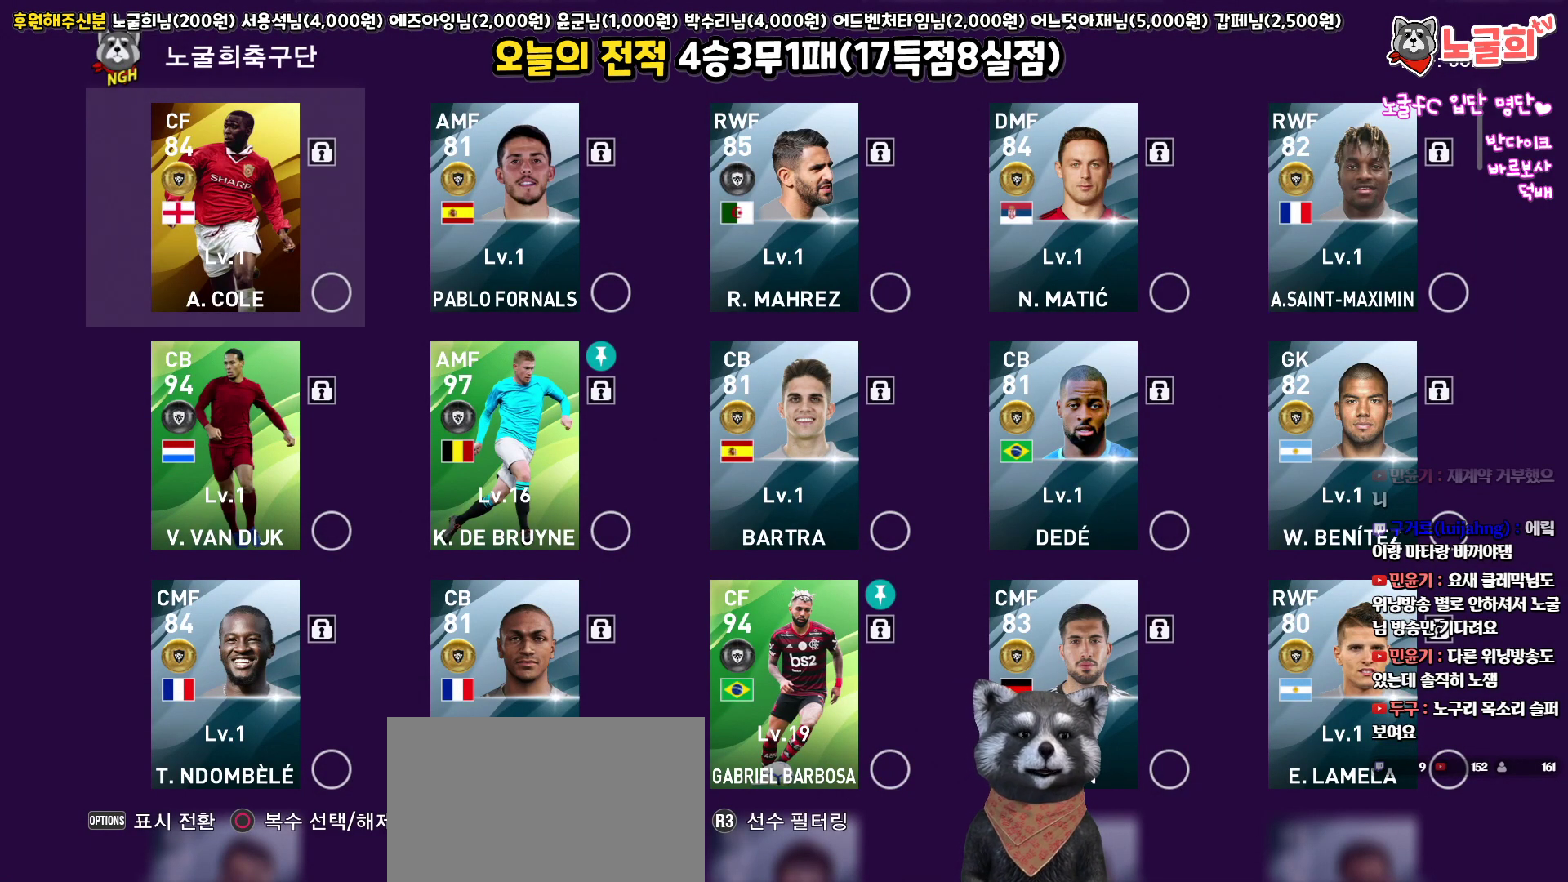
{"buttons": [], "left_stick": "center", "right_stick": "center", "events": []}
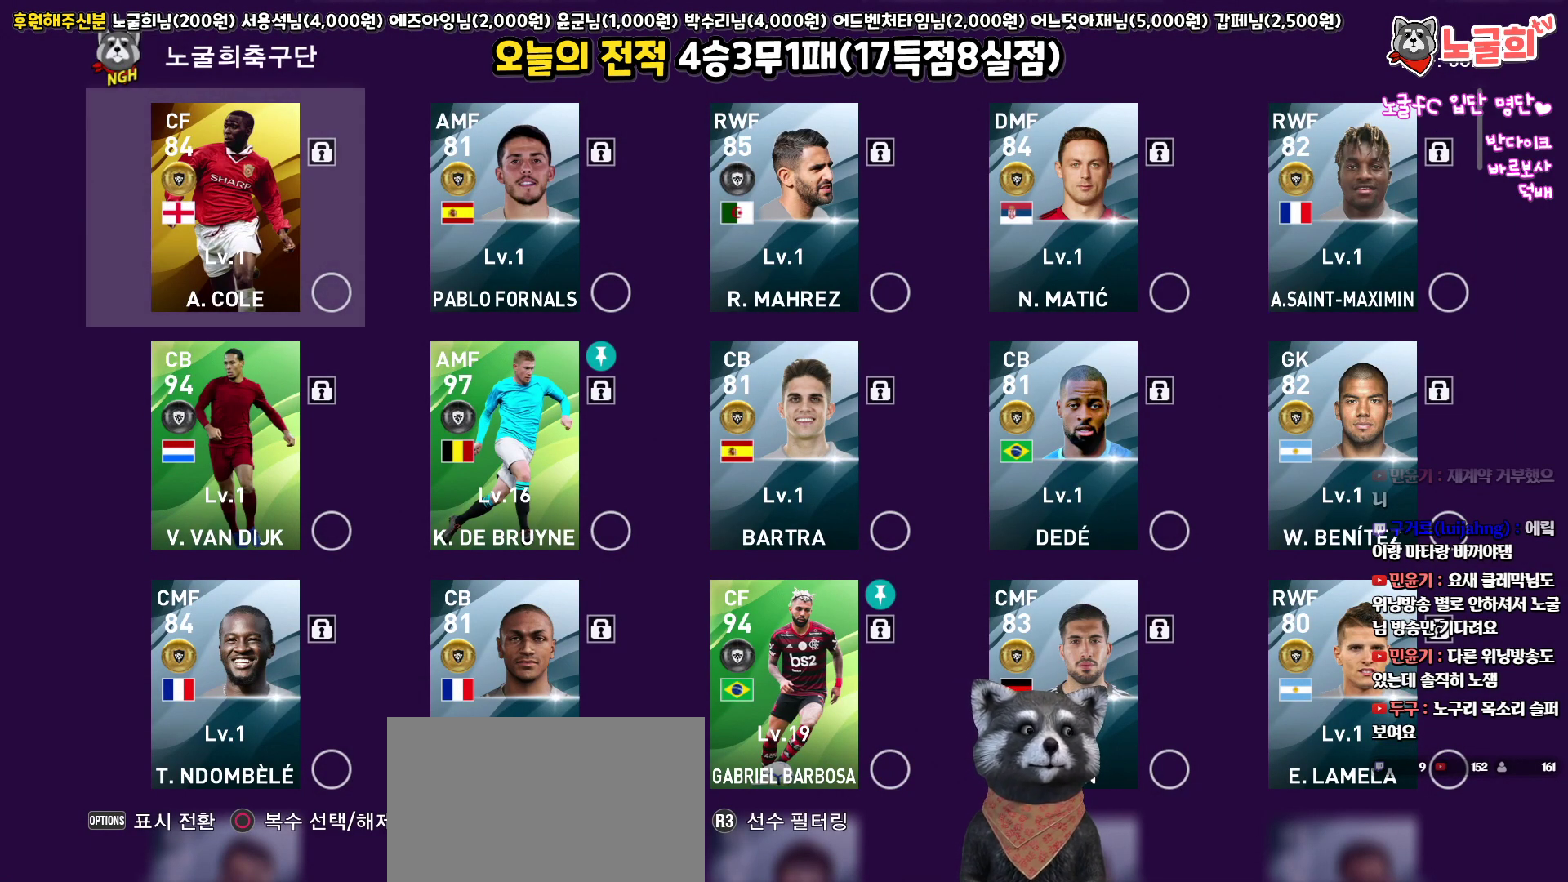
{"buttons": [], "left_stick": "center", "right_stick": "center", "events": []}
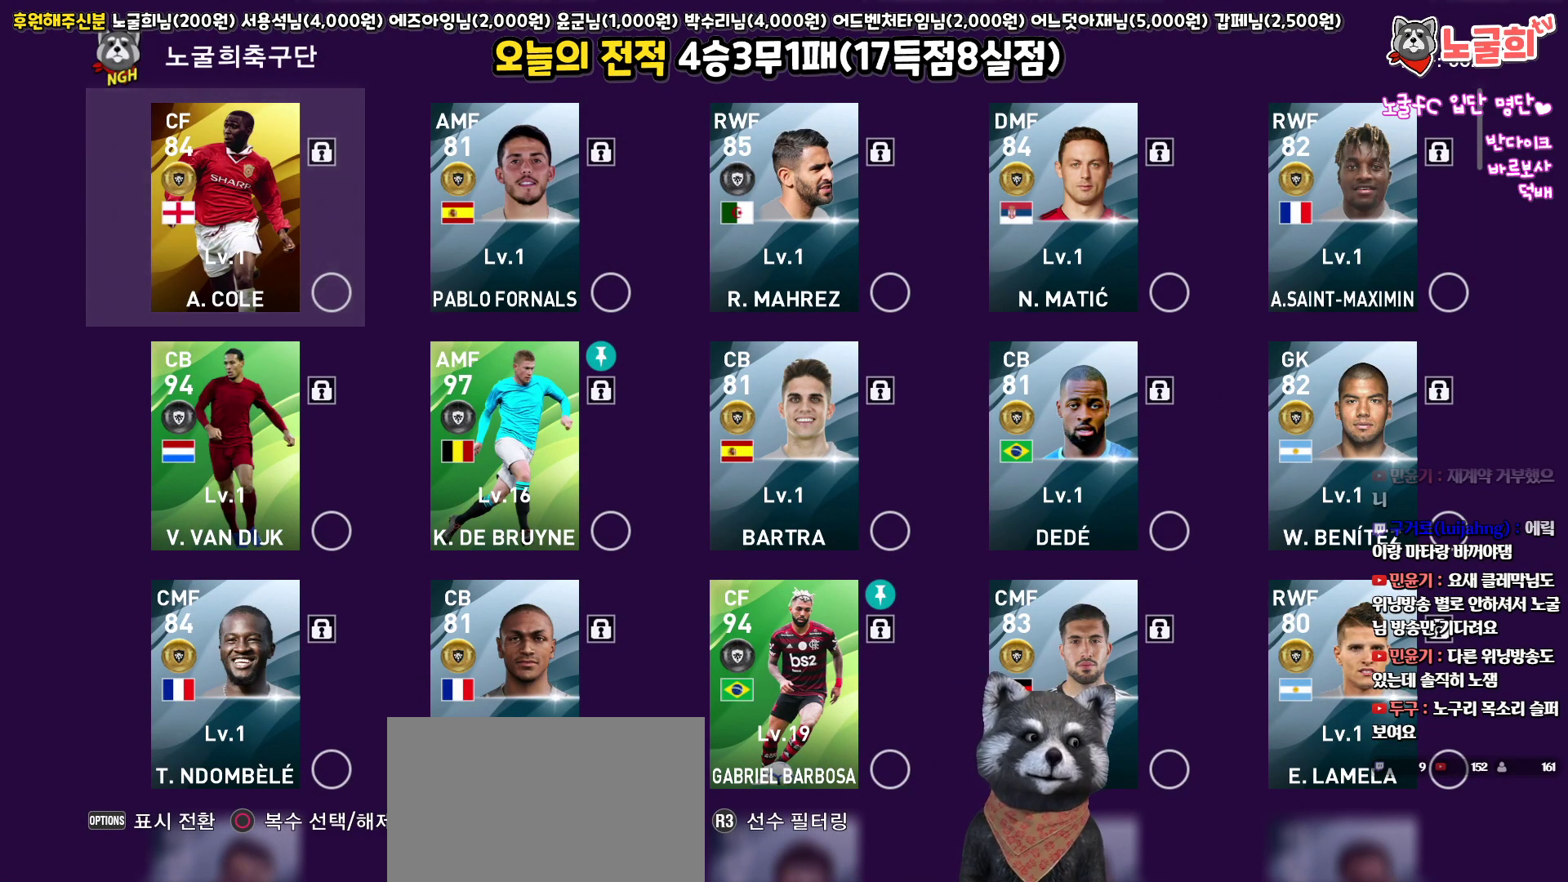
{"buttons": [], "left_stick": "center", "right_stick": "center", "events": []}
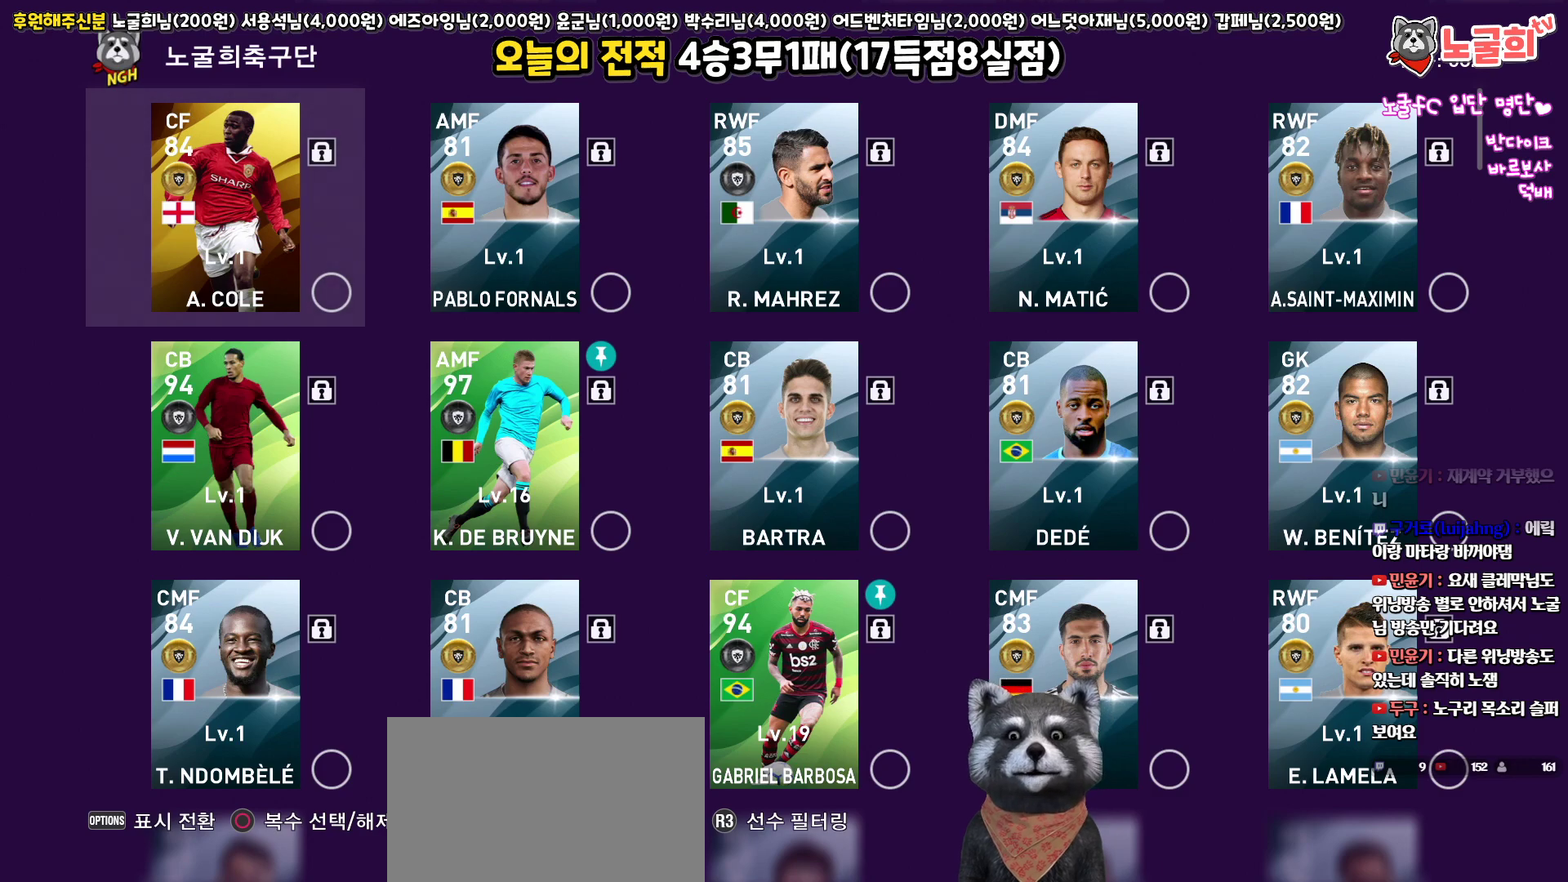
{"buttons": ["DPAD_RIGHT"], "left_stick": "center", "right_stick": "center", "events": [[267, "DPAD_RIGHT", "down"], [383, "DPAD_RIGHT", "up"], [467, "DPAD_RIGHT", "down"]]}
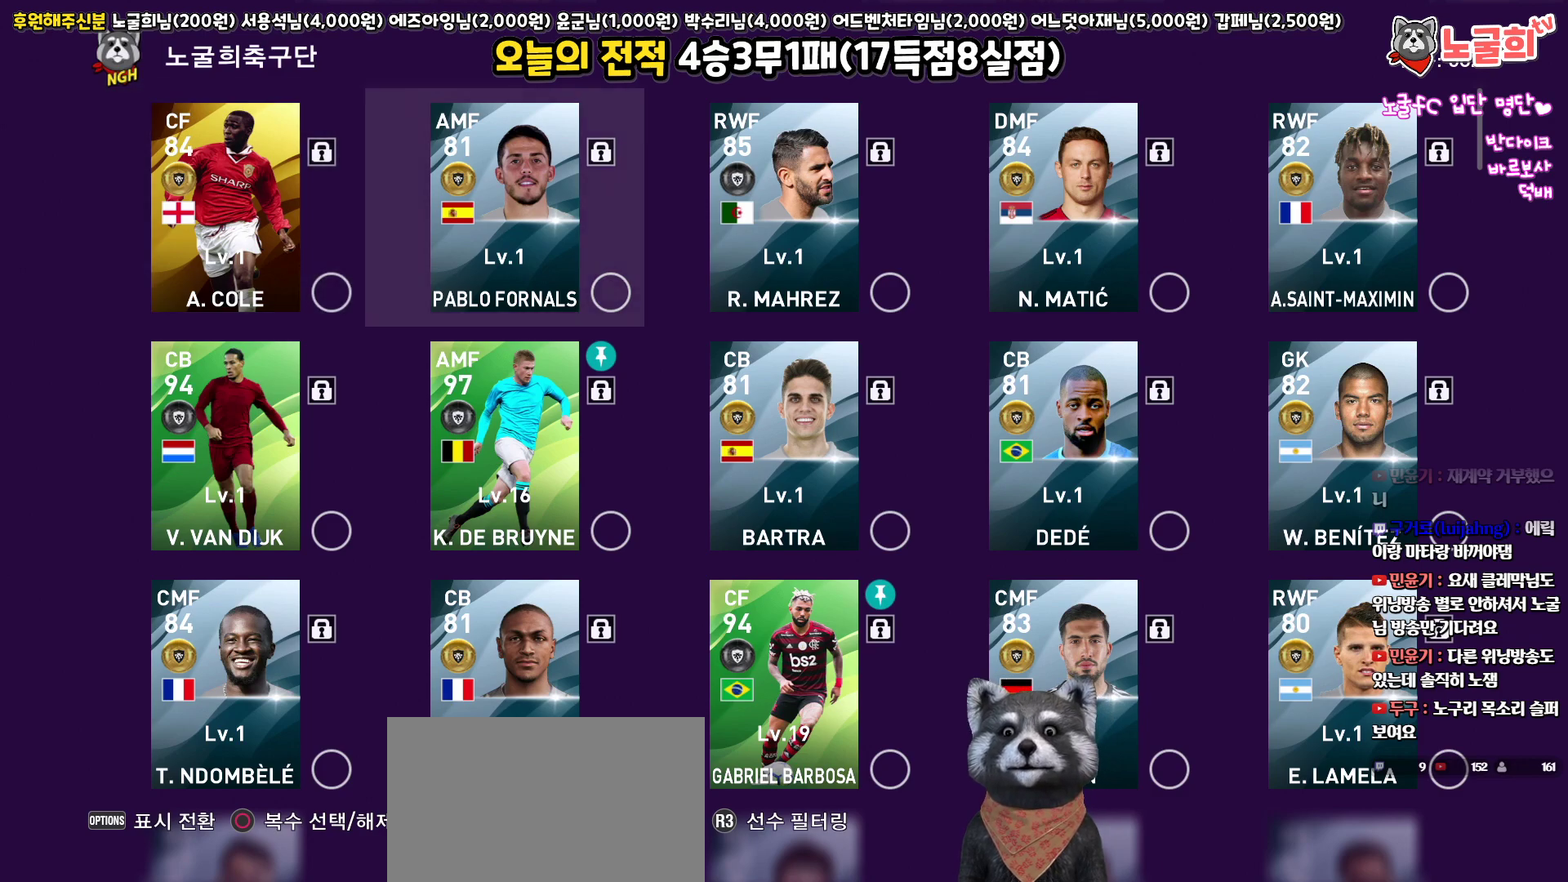
{"buttons": [], "left_stick": "center", "right_stick": "center", "events": [[67, "DPAD_RIGHT", "up"]]}
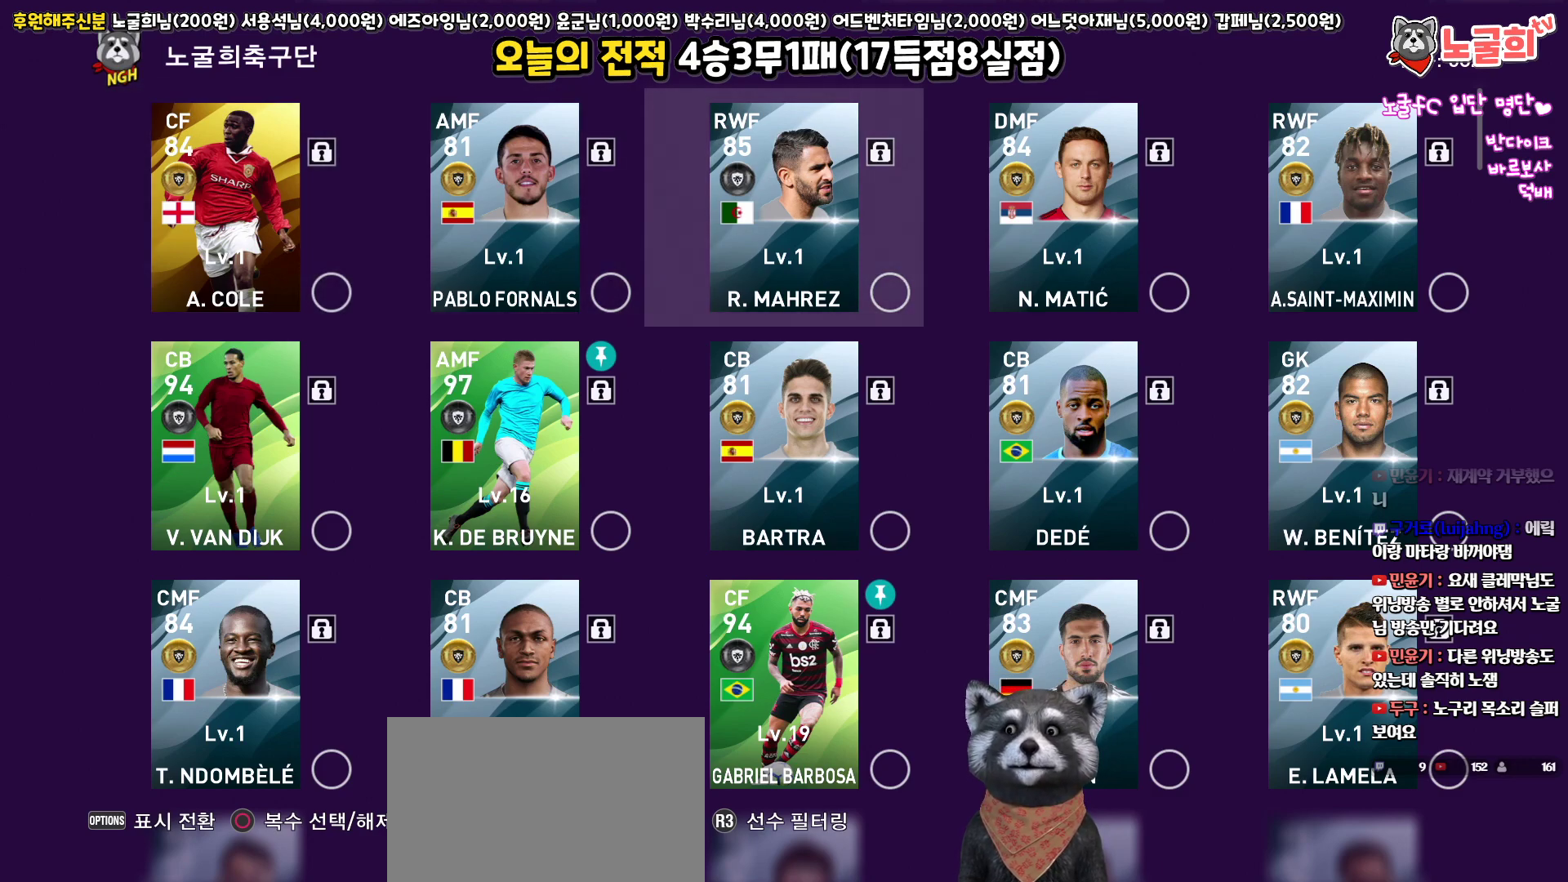
{"buttons": ["DPAD_RIGHT"], "left_stick": "center", "right_stick": "center", "events": [[133, "DPAD_UP", "down"], [250, "DPAD_UP", "up"], [417, "DPAD_RIGHT", "down"]]}
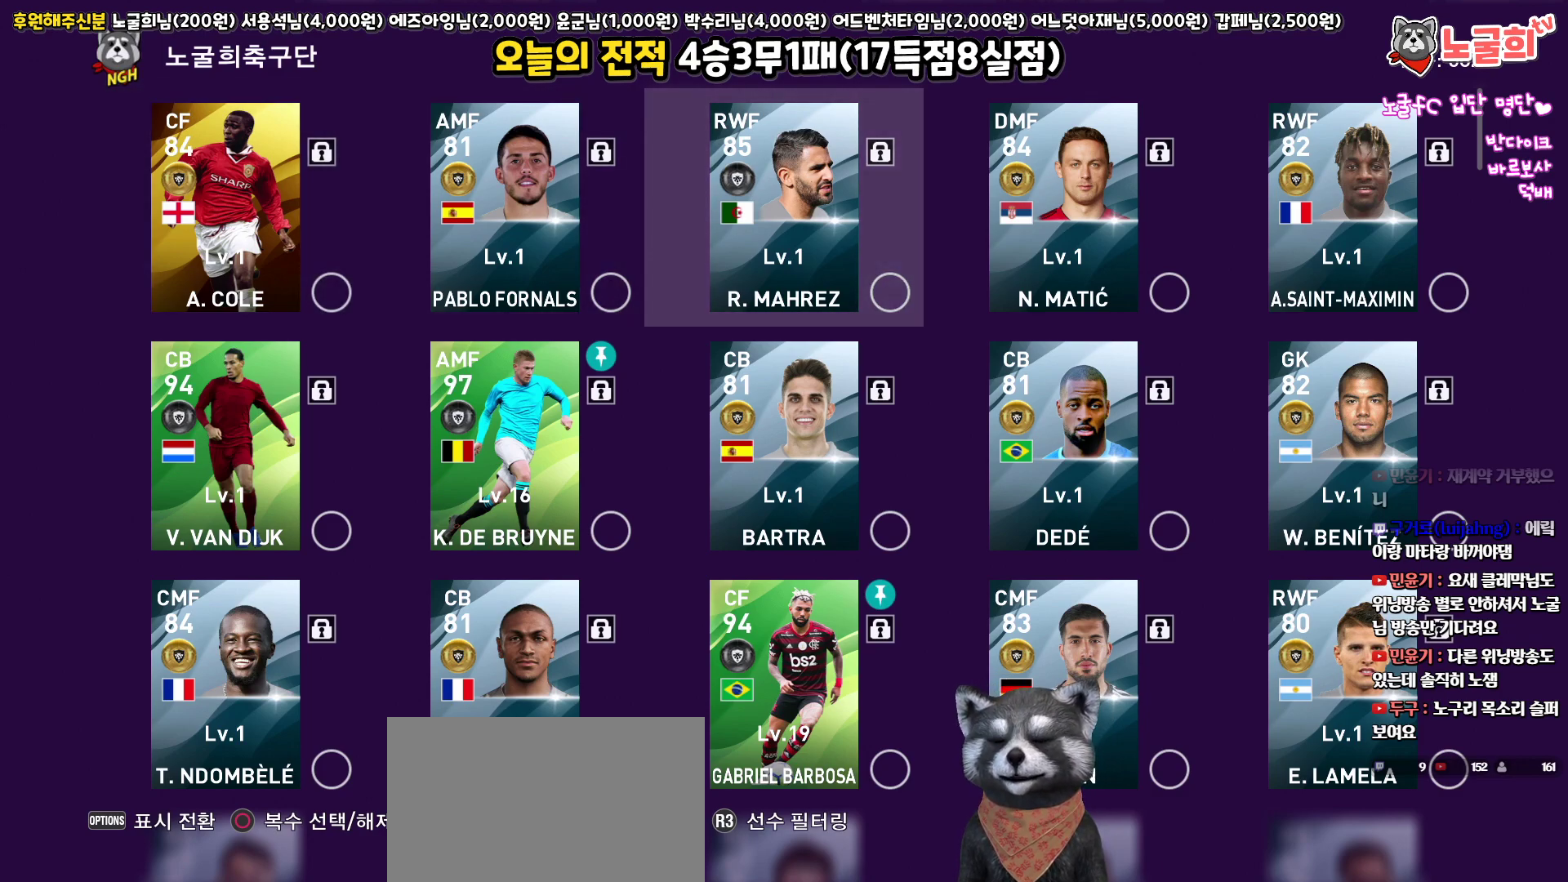
{"buttons": [], "left_stick": "center", "right_stick": "center", "events": [[33, "DPAD_RIGHT", "up"], [217, "DPAD_RIGHT", "down"], [300, "DPAD_RIGHT", "up"]]}
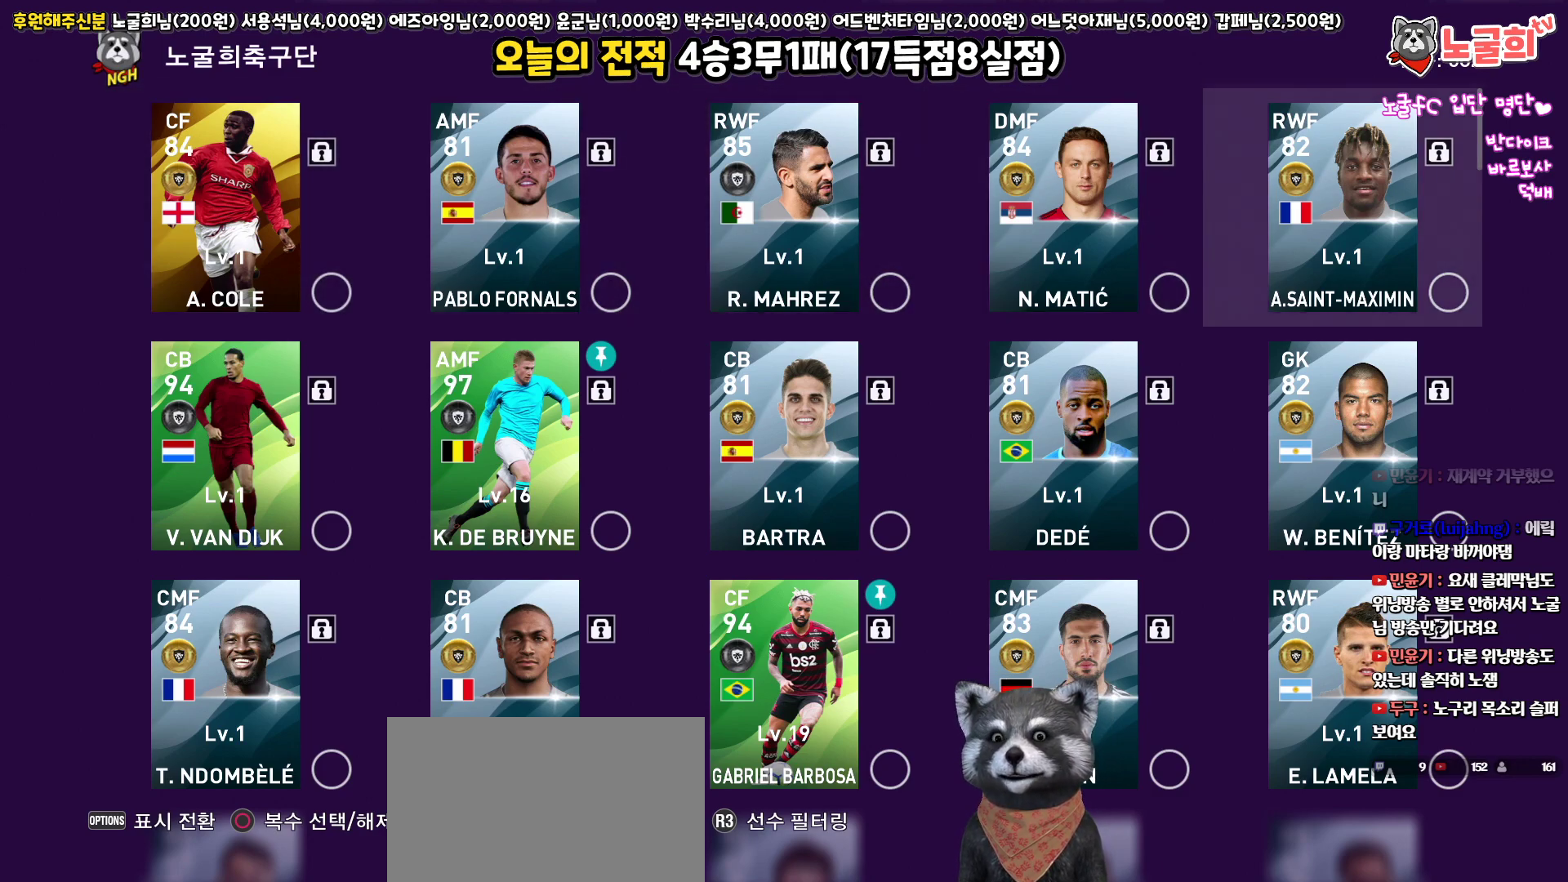
{"buttons": [], "left_stick": "center", "right_stick": "center", "events": []}